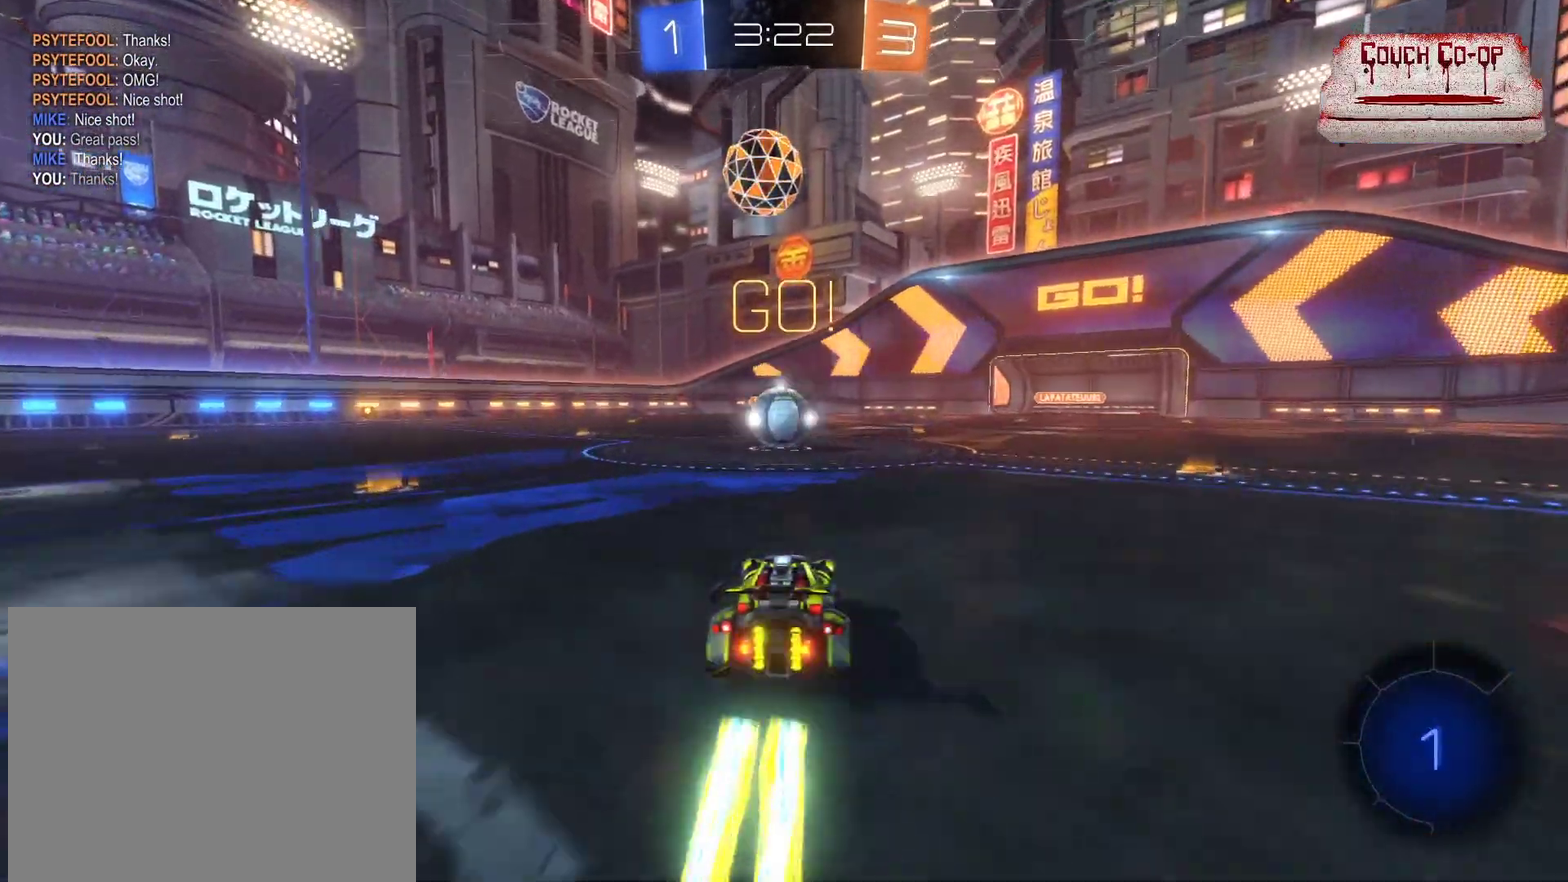
Gameplay with a controller (Xbox layout); each line is a JSON object with the inputs held at the frame after it. "events" lists button and stick changes between this image and that frame as [ms after this image, input, new state], when the widget could be followed in between. Not read: right_stick.
{"buttons": ["L1", "R2"], "left_stick": "up-left", "events": [[360, "A", "down"], [440, "A", "up"], [440, "L1", "down"], [440, "left_stick", "up-left"]]}
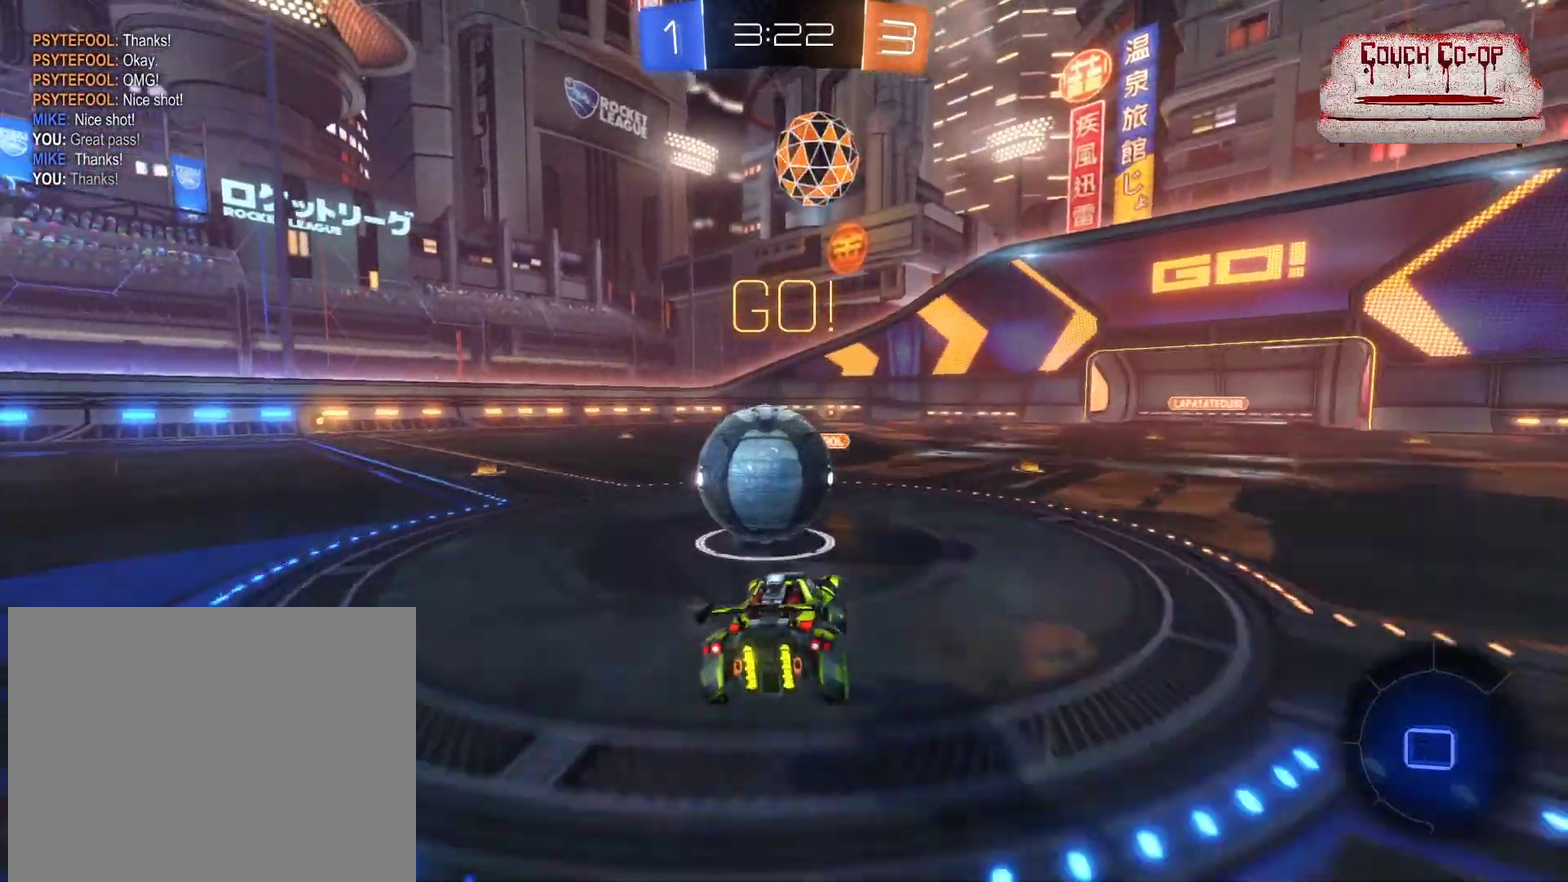
{"buttons": ["R2"], "left_stick": "left", "events": [[40, "A", "down"], [120, "A", "up"], [200, "left_stick", "left"], [240, "L1", "up"]]}
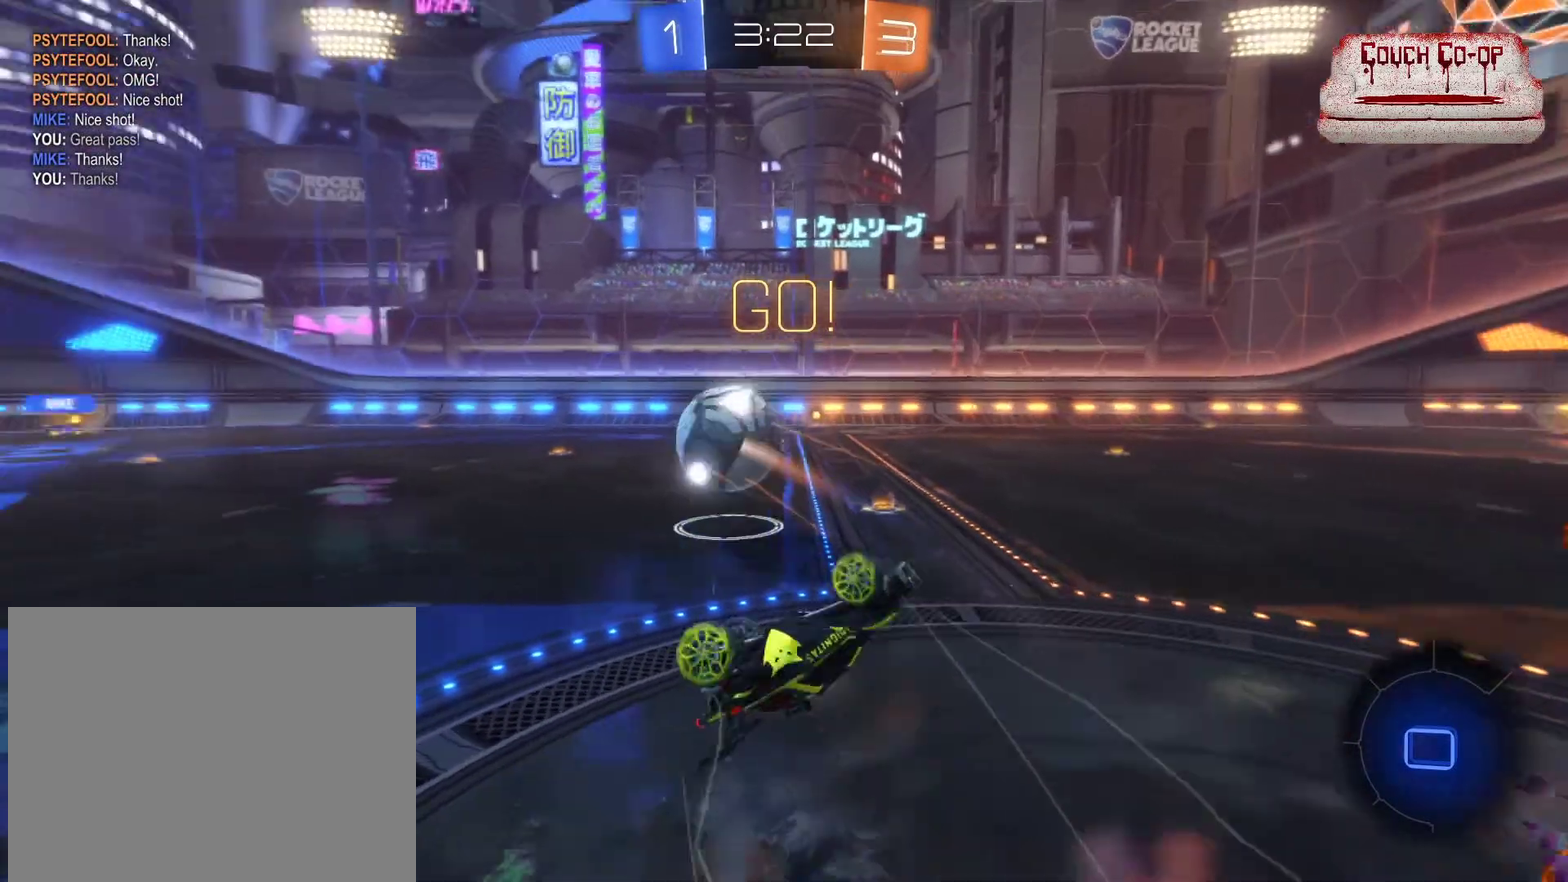
{"buttons": ["R2"], "left_stick": "right", "events": [[240, "left_stick", "center"], [360, "left_stick", "right"]]}
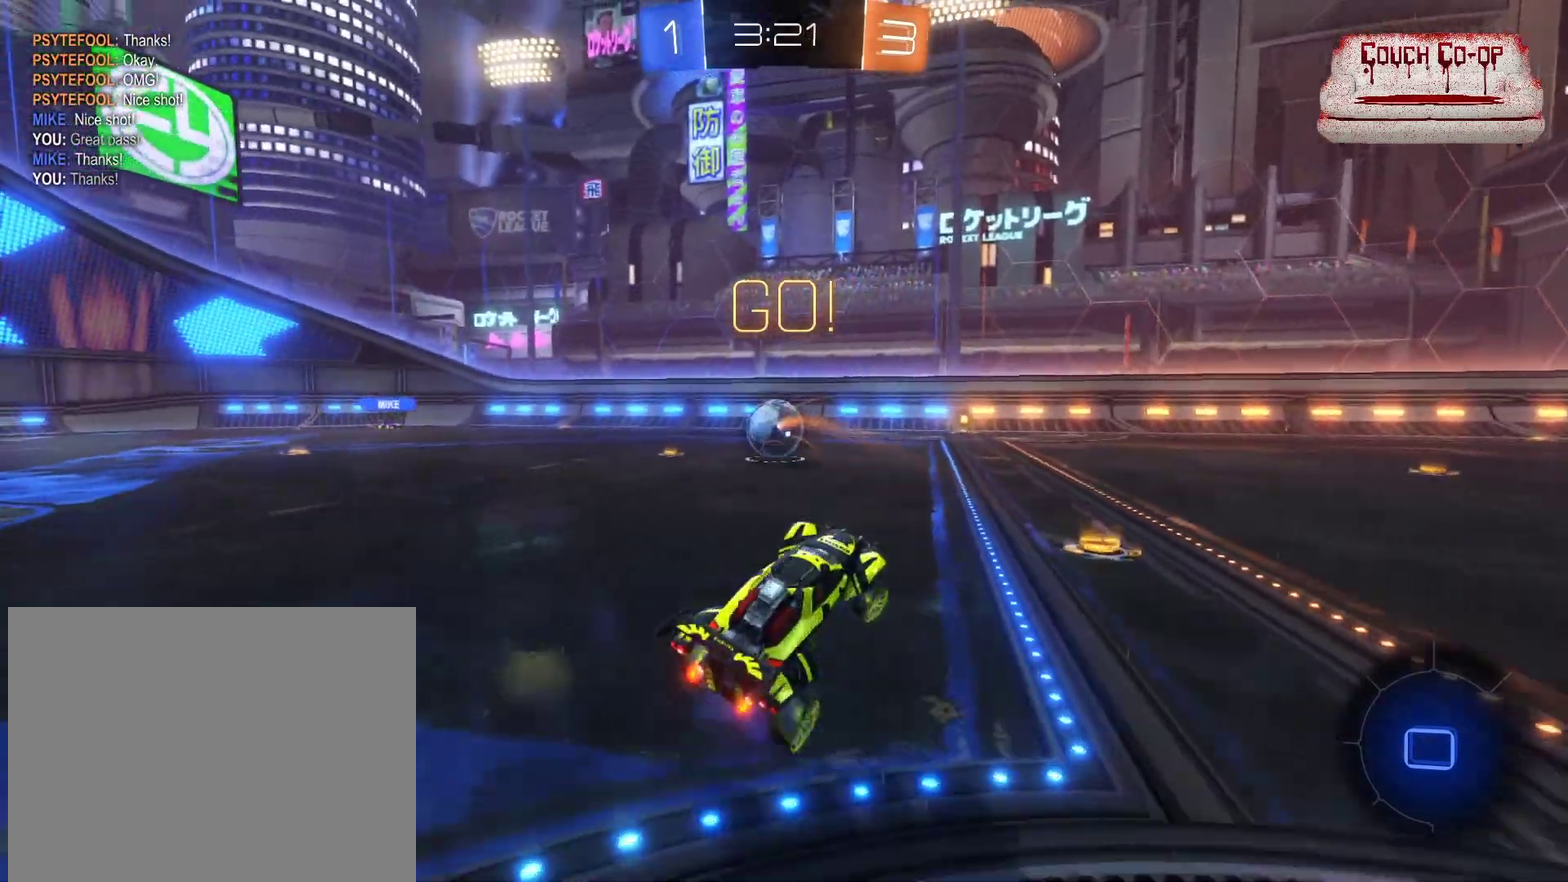
{"buttons": ["R2"], "left_stick": "left", "events": [[480, "left_stick", "left"]]}
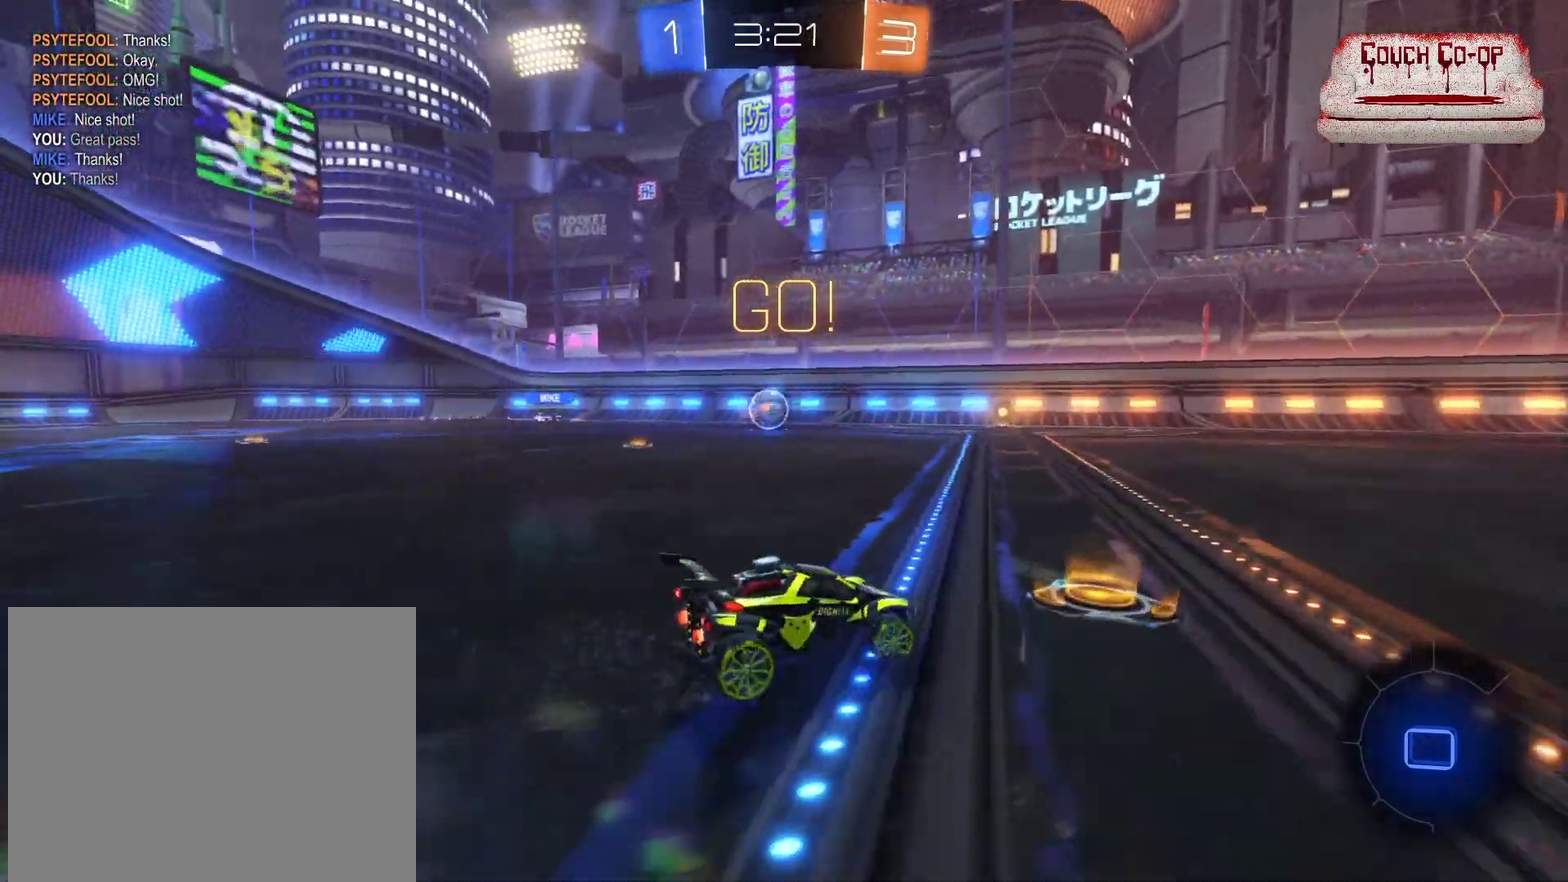
{"buttons": ["R2"], "left_stick": "center", "events": [[120, "left_stick", "center"], [280, "left_stick", "right"], [360, "left_stick", "center"]]}
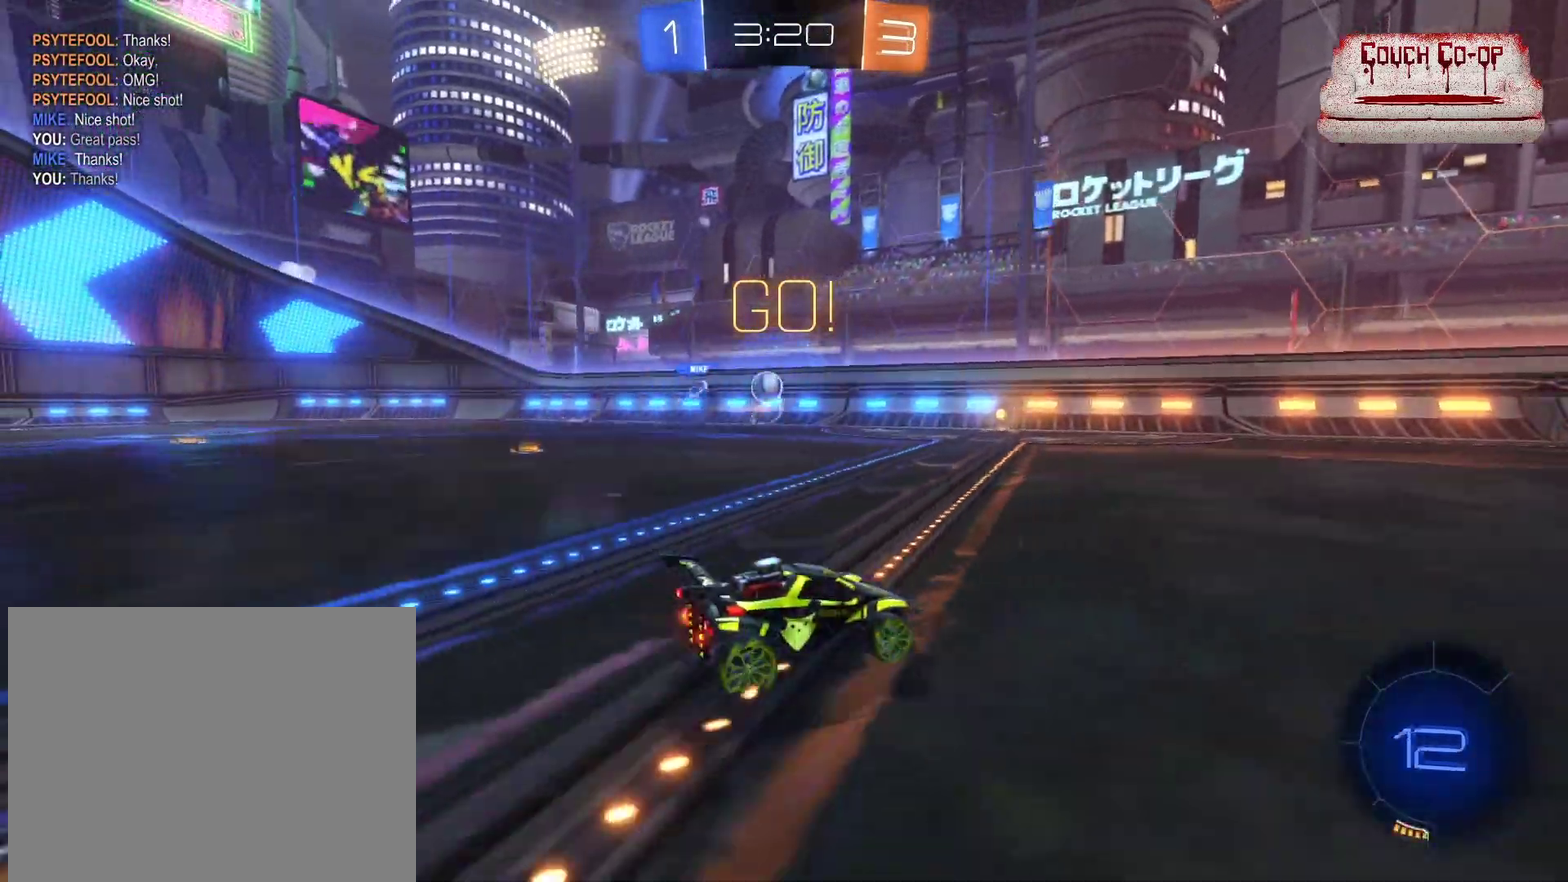
{"buttons": ["R2"], "left_stick": "center", "events": [[40, "left_stick", "right"], [280, "left_stick", "center"]]}
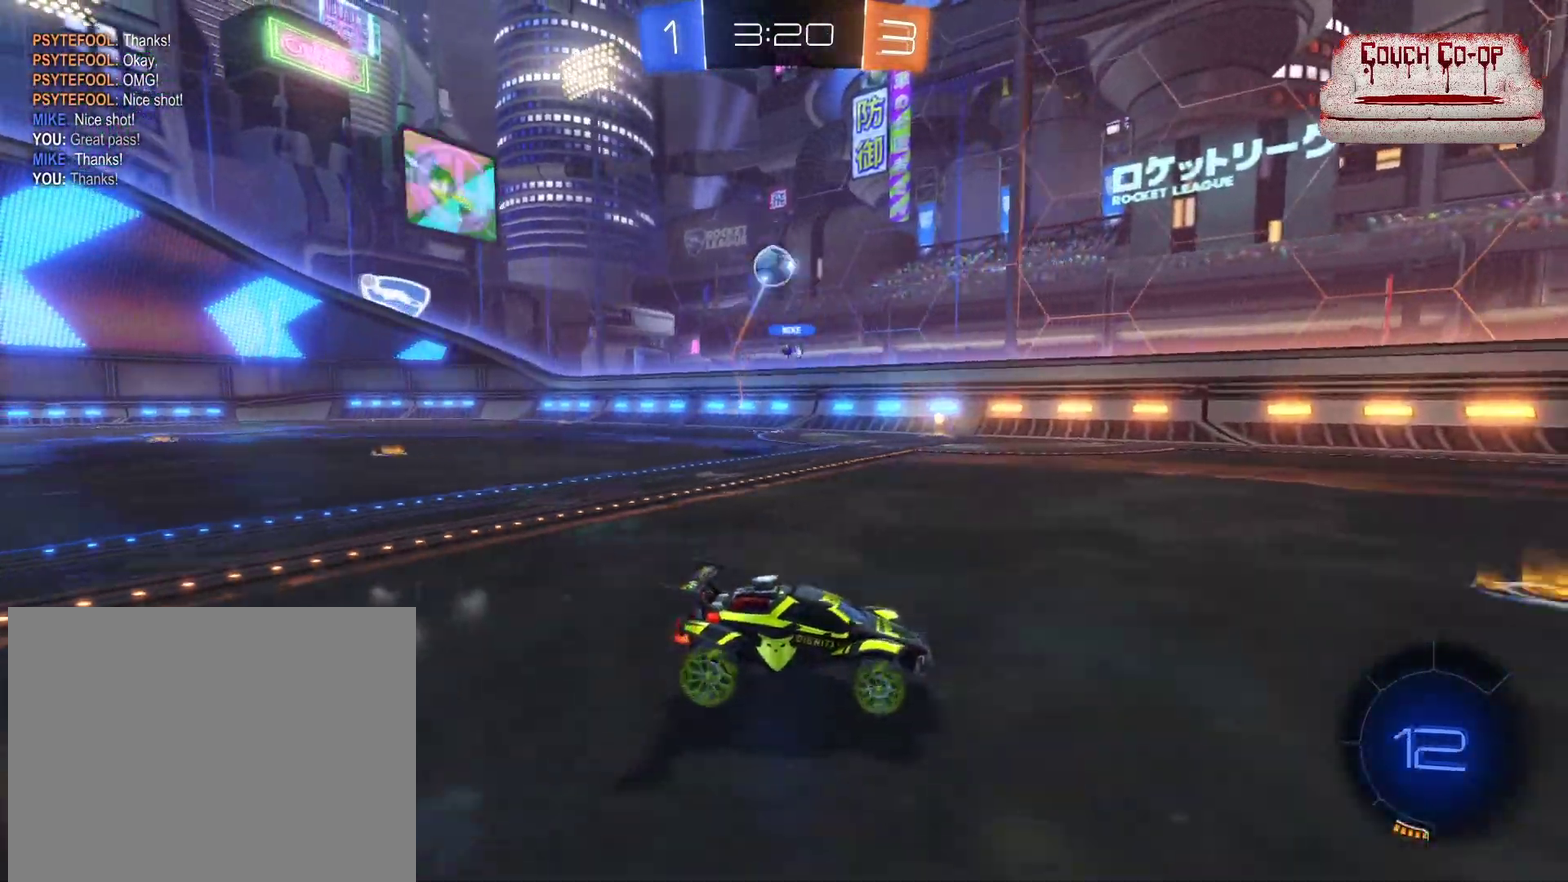
{"buttons": ["R2"], "left_stick": "center", "events": []}
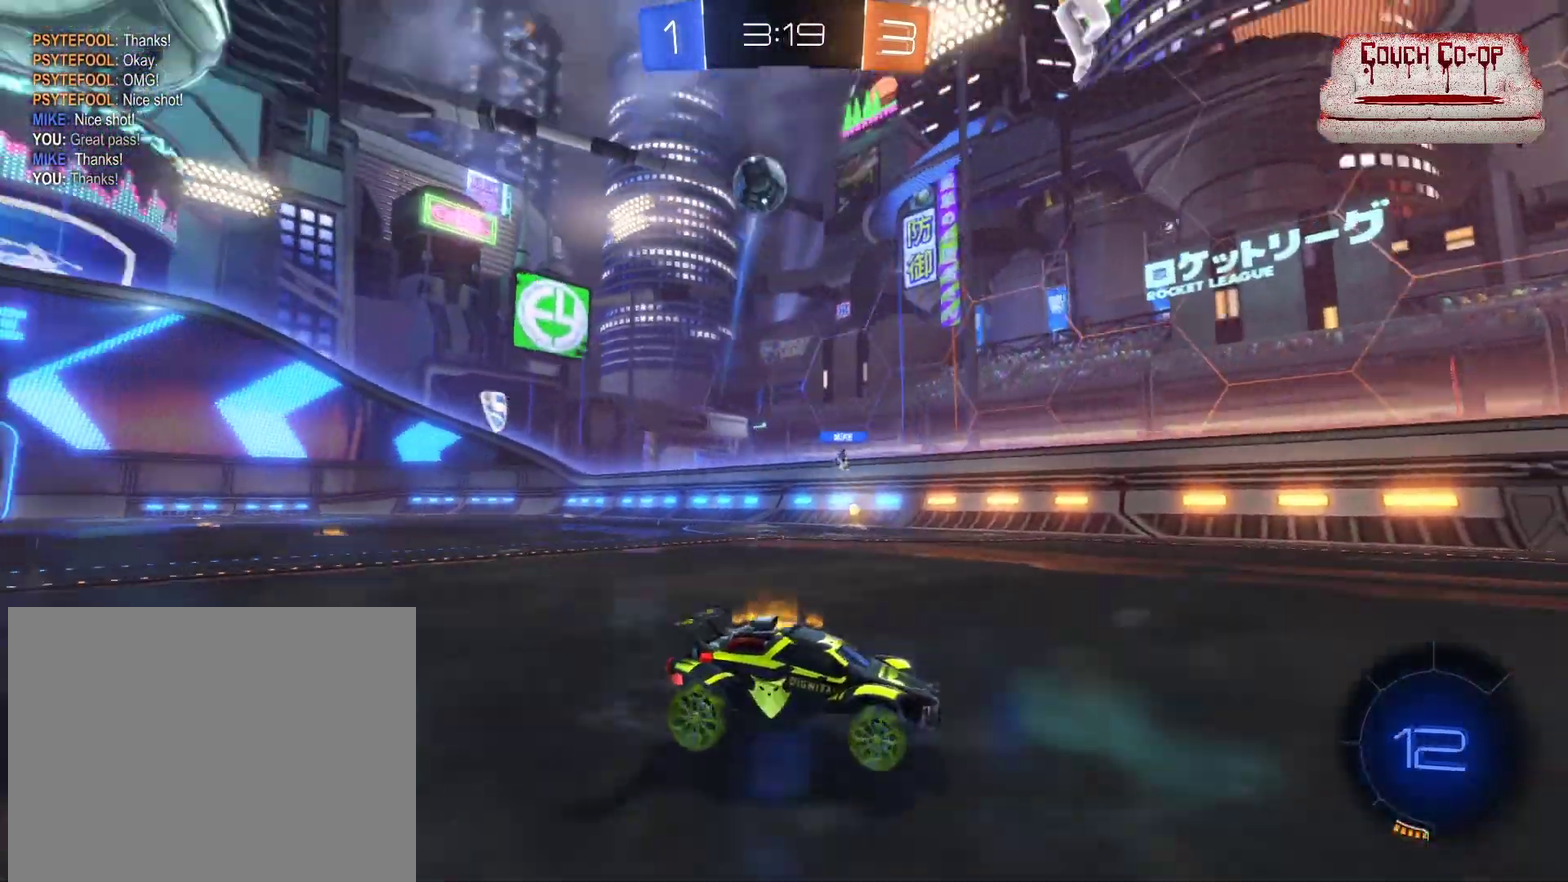
{"buttons": ["R2"], "left_stick": "center", "events": [[120, "left_stick", "right"], [520, "left_stick", "center"]]}
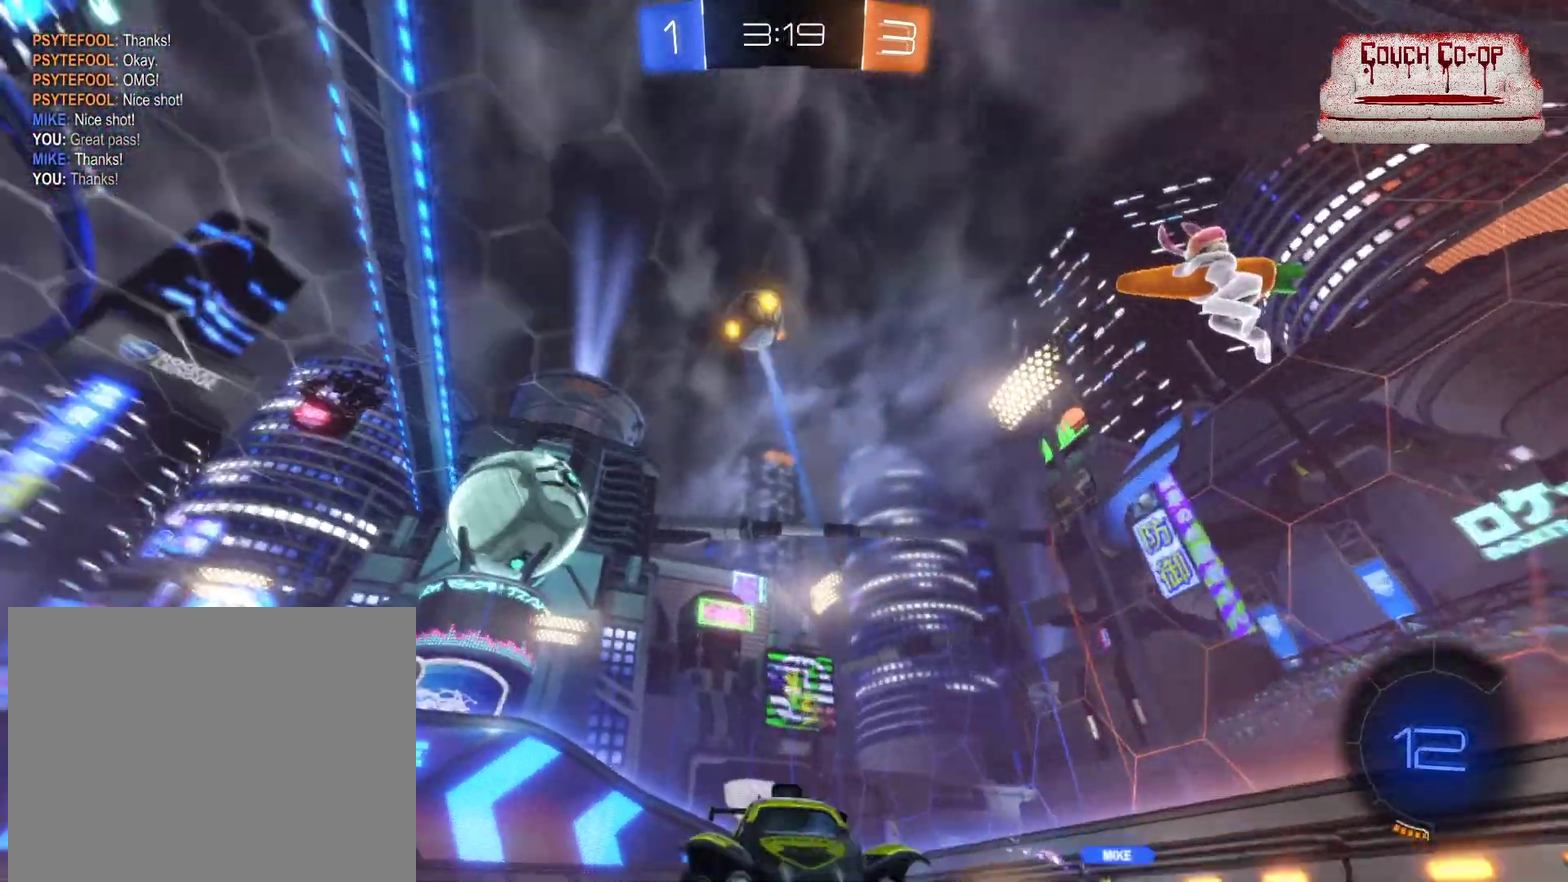
{"buttons": ["Y", "R2"], "left_stick": "left", "events": [[480, "Y", "down"], [480, "left_stick", "left"]]}
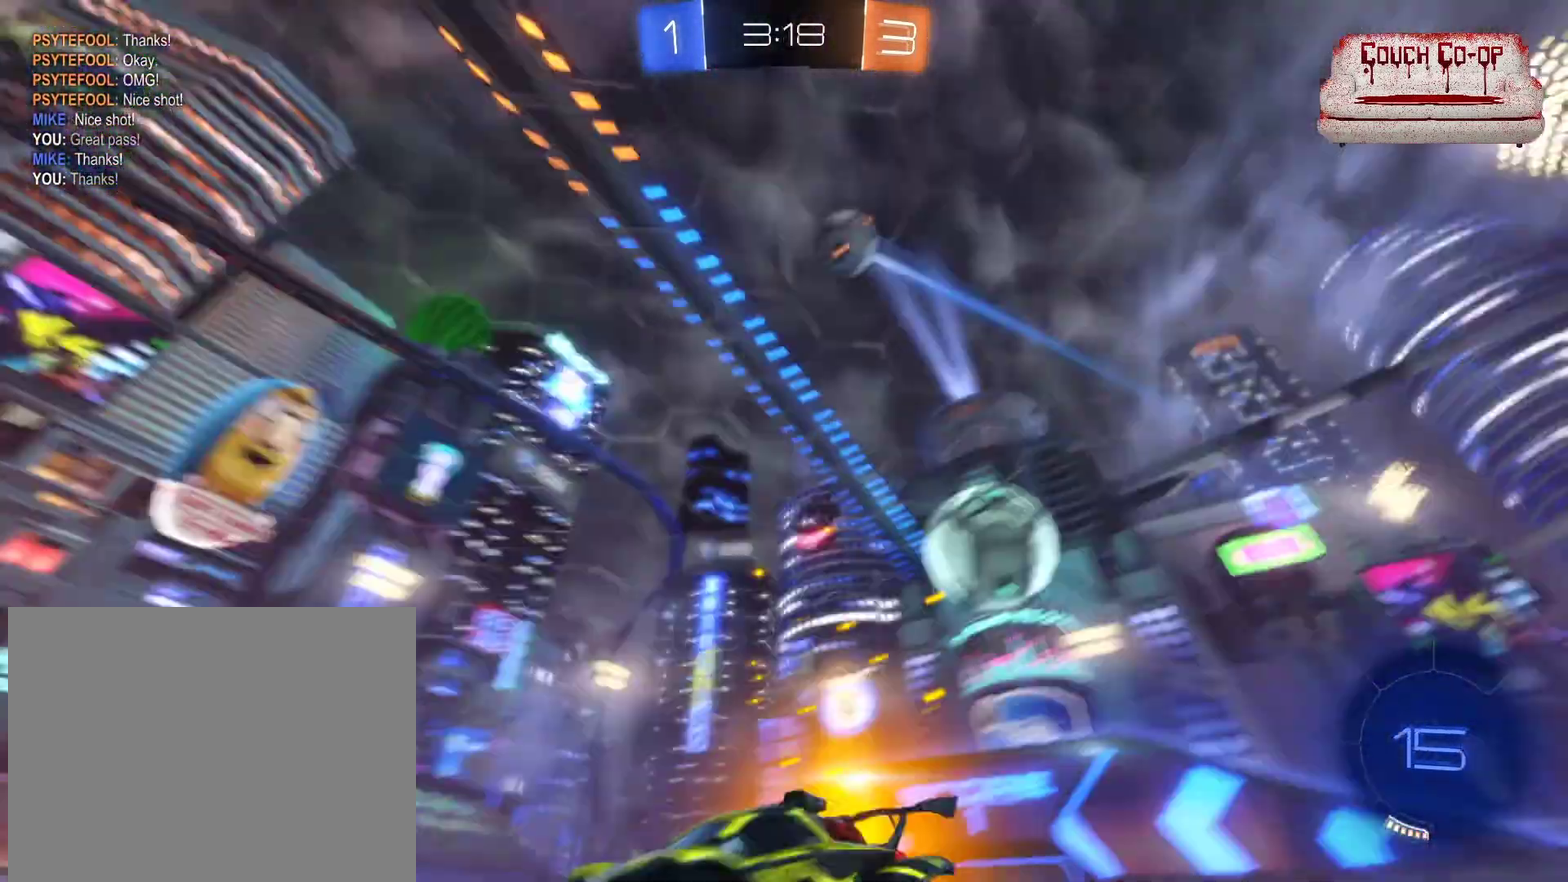
{"buttons": ["R2"], "left_stick": "center", "events": [[80, "Y", "up"], [440, "left_stick", "center"]]}
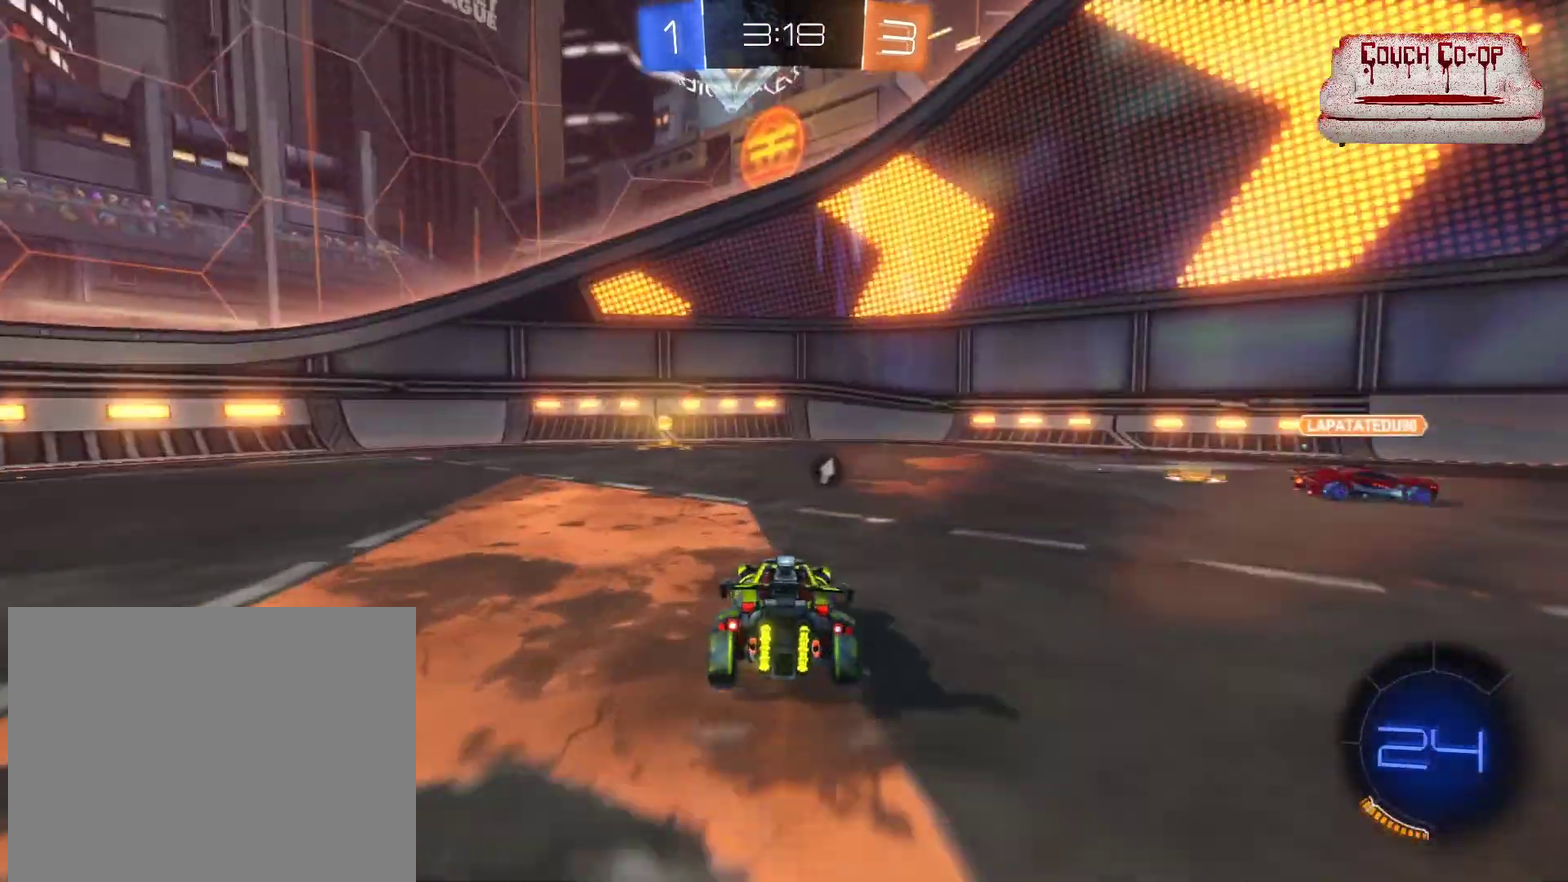
{"buttons": ["B", "R2"], "left_stick": "left", "events": [[200, "left_stick", "left"], [280, "B", "down"]]}
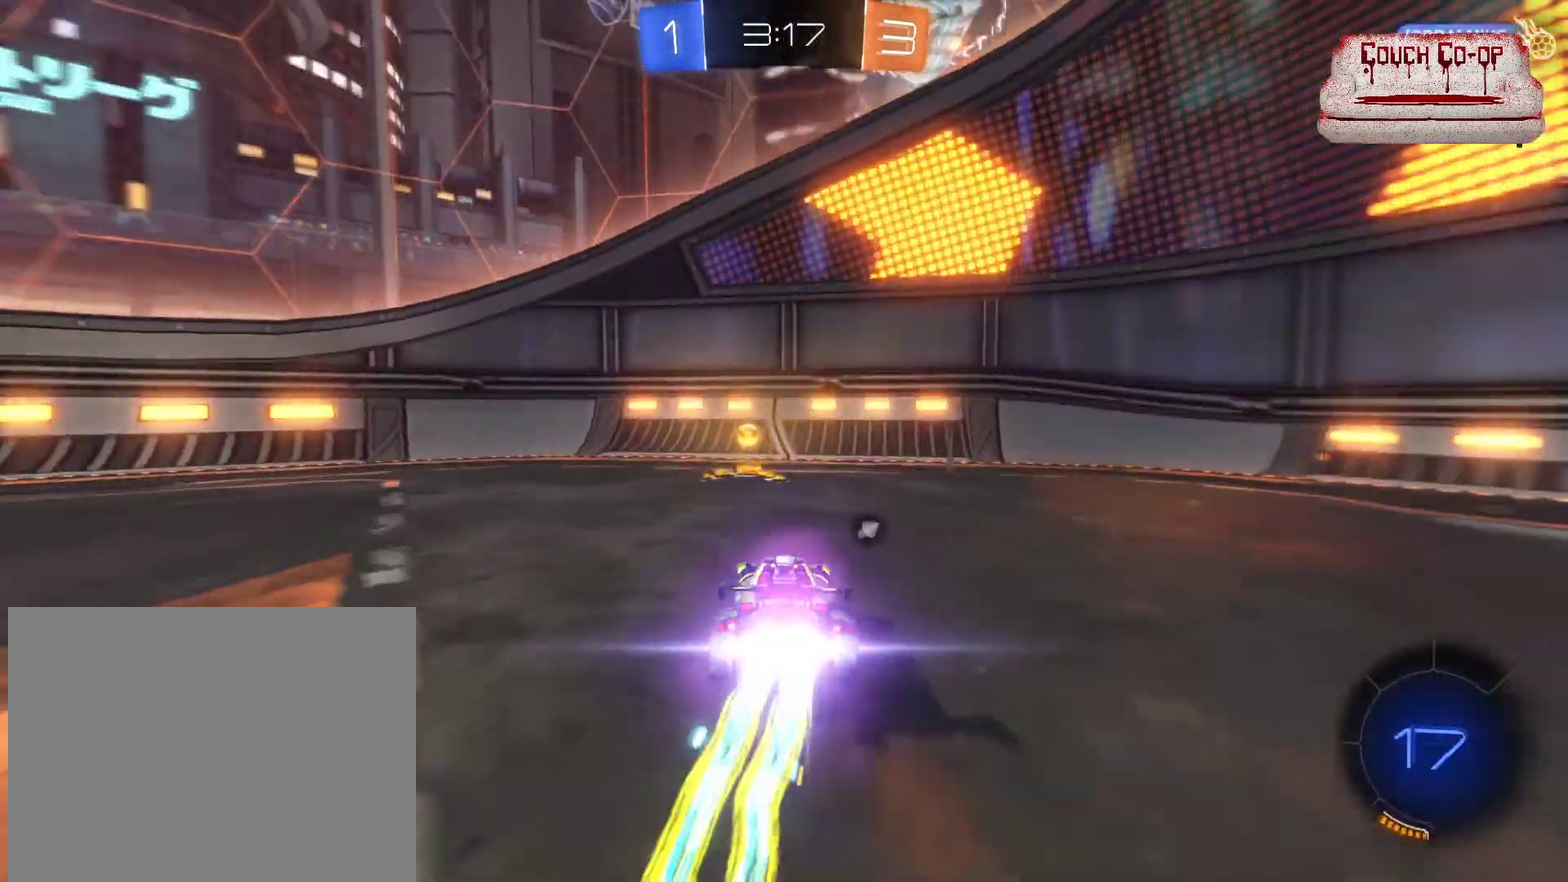
{"buttons": ["R2"], "left_stick": "left", "events": [[80, "B", "up"], [80, "Y", "down"], [160, "L1", "down"], [200, "Y", "up"], [240, "L1", "up"], [360, "L1", "down"], [440, "L1", "up"]]}
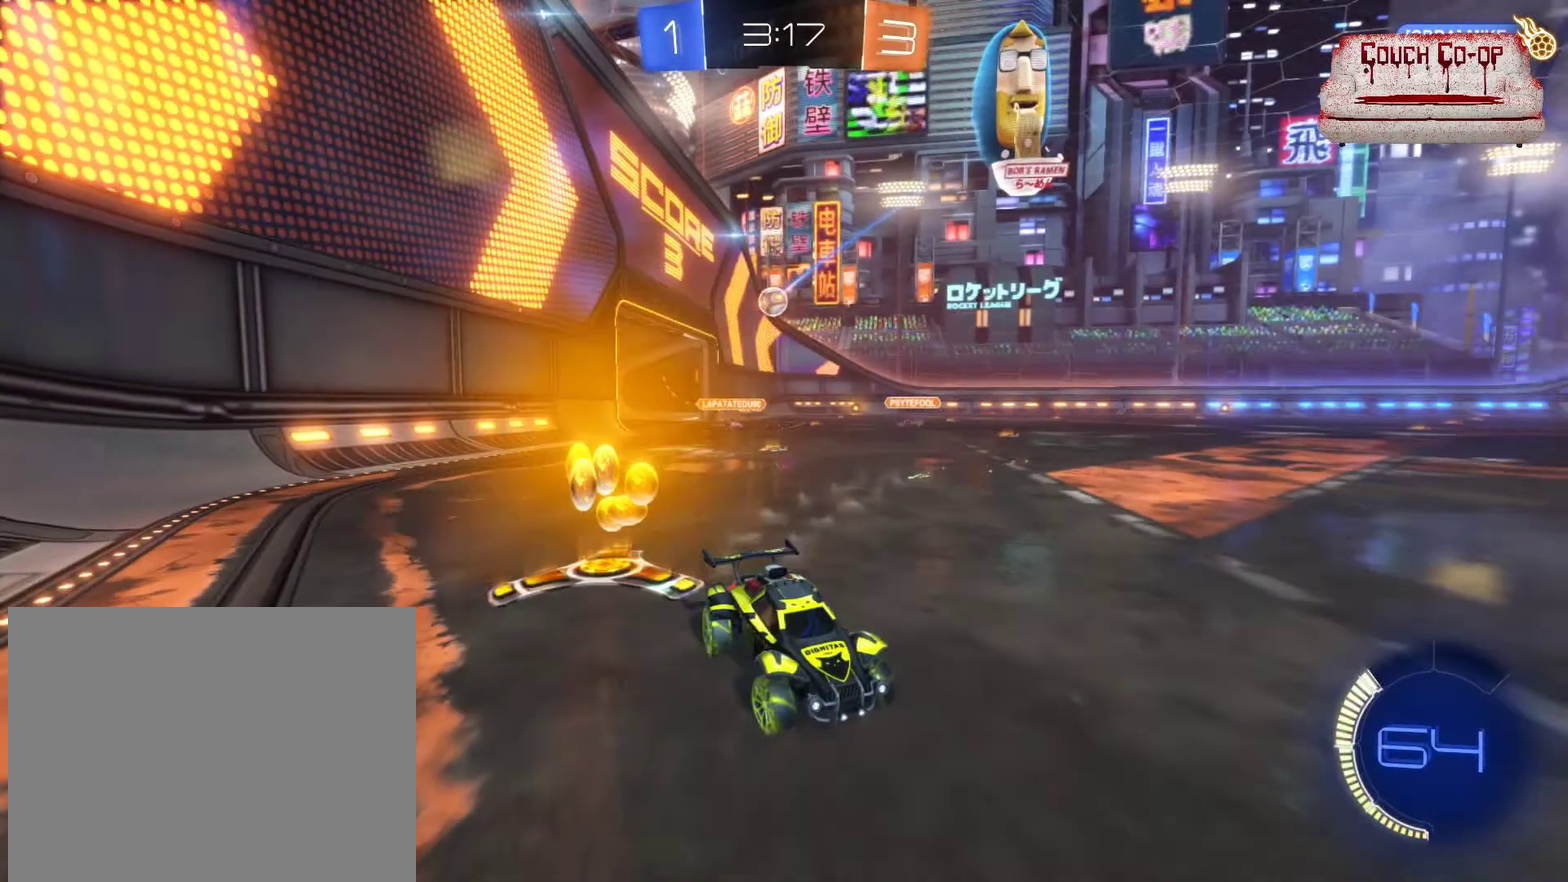
{"buttons": ["R2"], "left_stick": "left", "events": [[80, "L1", "down"], [160, "L1", "up"]]}
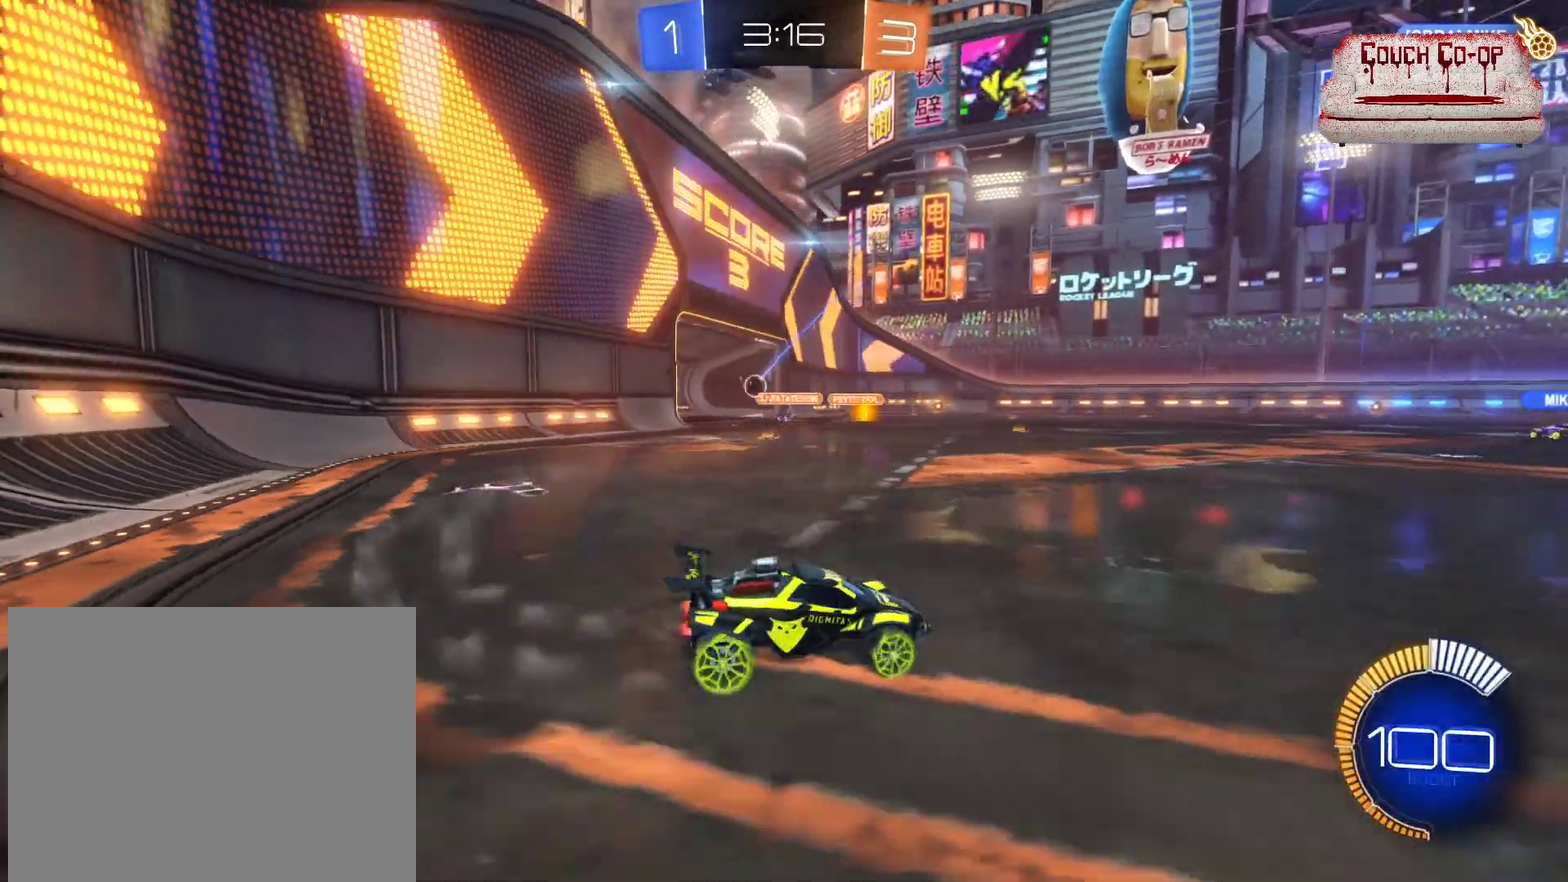
{"buttons": ["R2"], "left_stick": "center", "events": [[240, "left_stick", "center"], [400, "DPAD_LEFT", "down"], [520, "DPAD_LEFT", "up"]]}
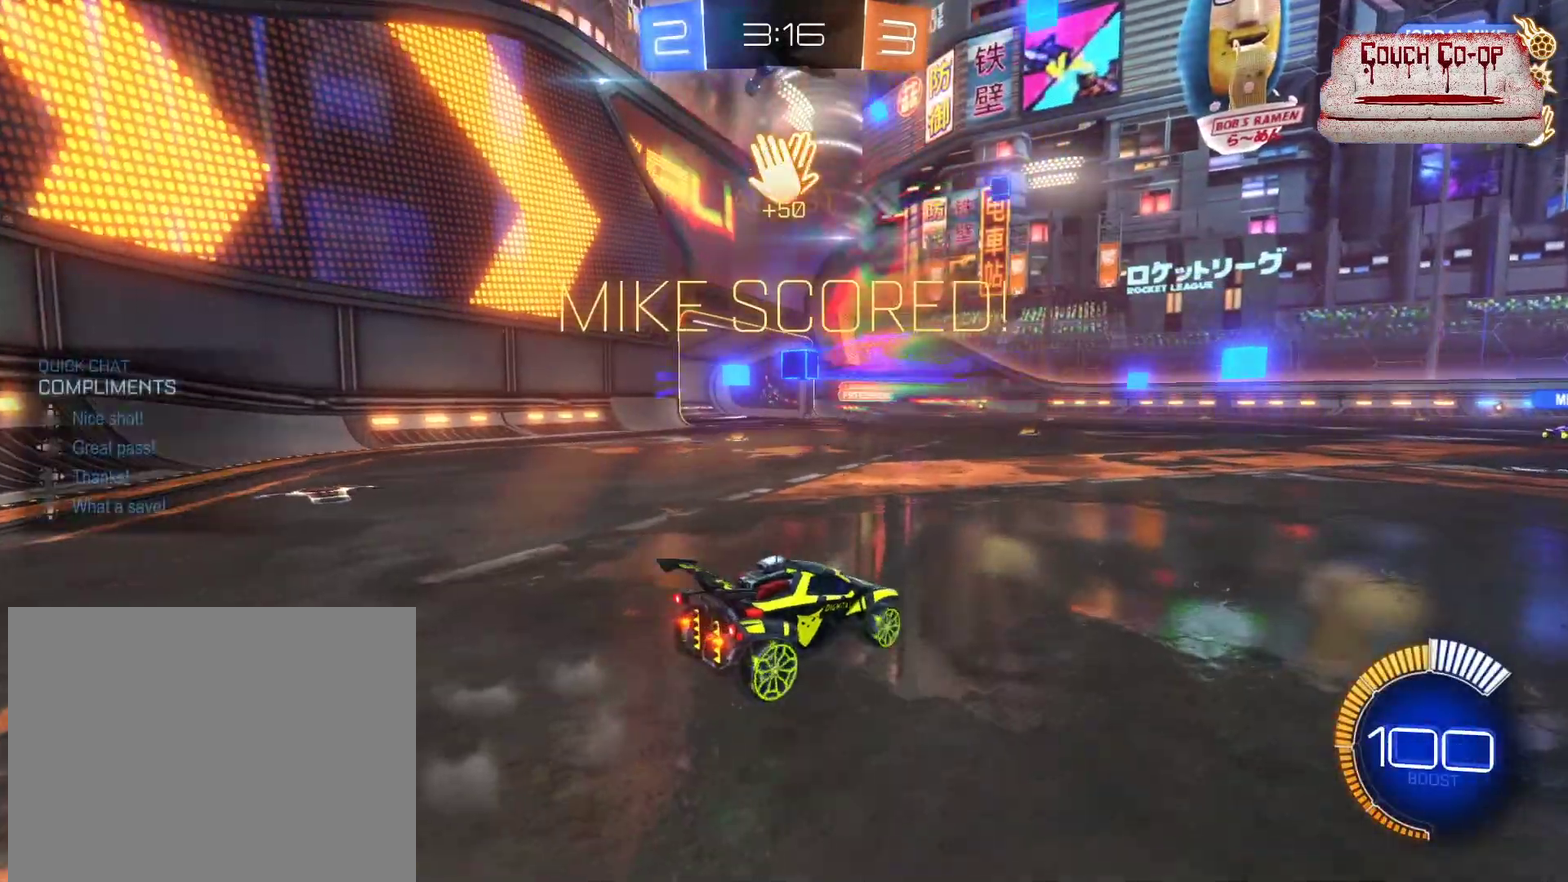
{"buttons": ["B", "R2"], "left_stick": "center", "events": [[120, "DPAD_UP", "down"], [240, "DPAD_UP", "up"], [400, "B", "down"]]}
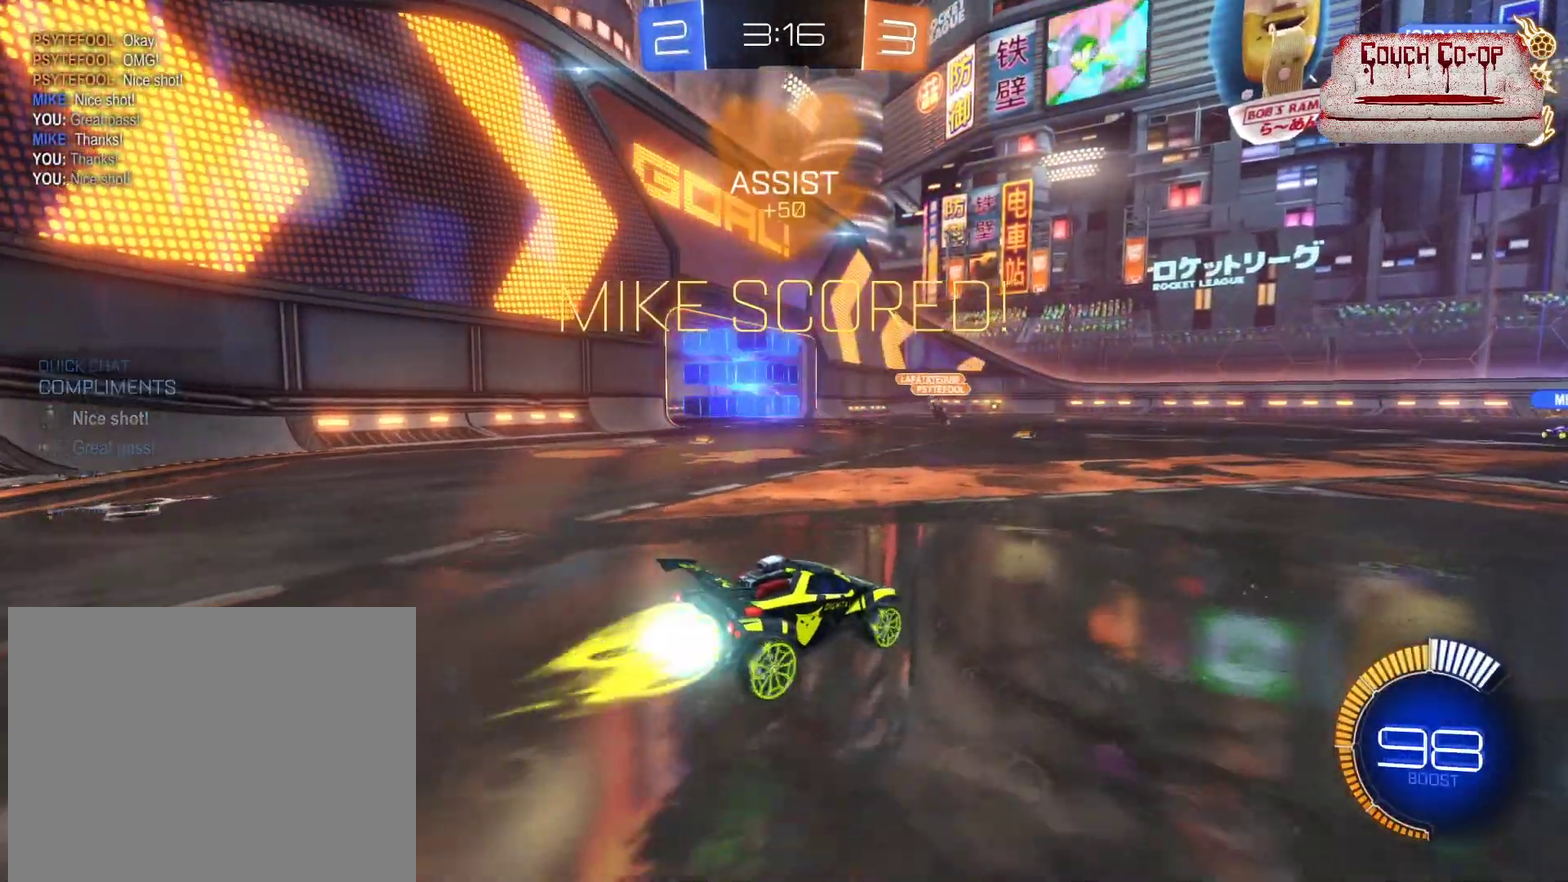
{"buttons": ["B", "R2"], "left_stick": "center", "events": [[40, "left_stick", "left"], [200, "B", "up"], [320, "A", "down"], [400, "A", "up"], [400, "L1", "down"], [480, "B", "down"], [480, "L1", "up"], [480, "left_stick", "center"]]}
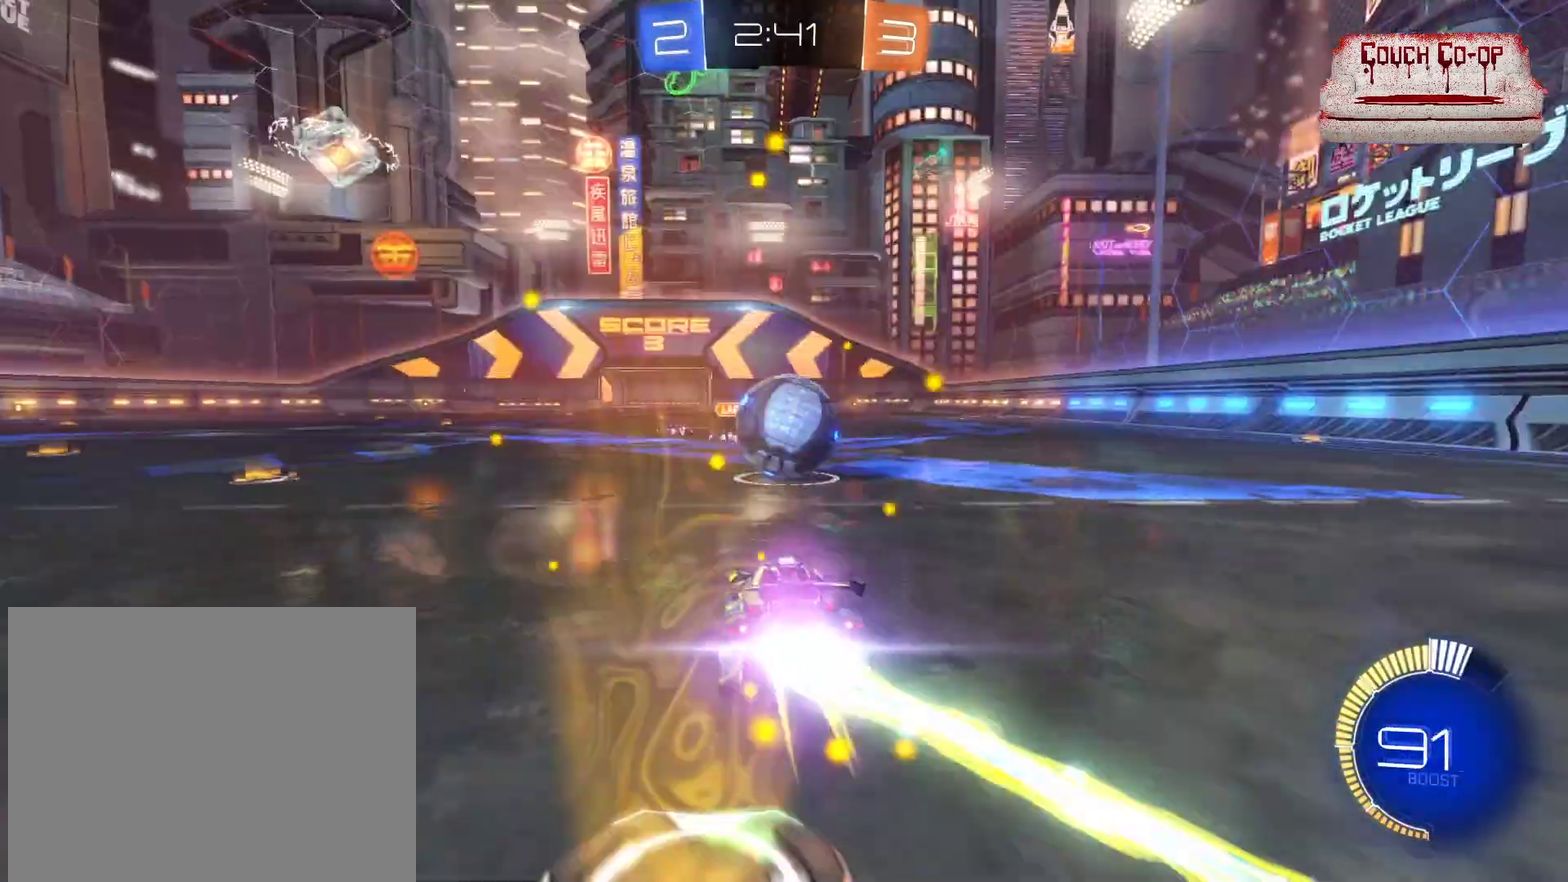
{"buttons": ["L1", "R2"], "left_stick": "up-left", "events": [[40, "B", "up"], [40, "left_stick", "left"], [120, "A", "down"], [240, "L1", "down"], [280, "left_stick", "up-left"], [480, "A", "up"]]}
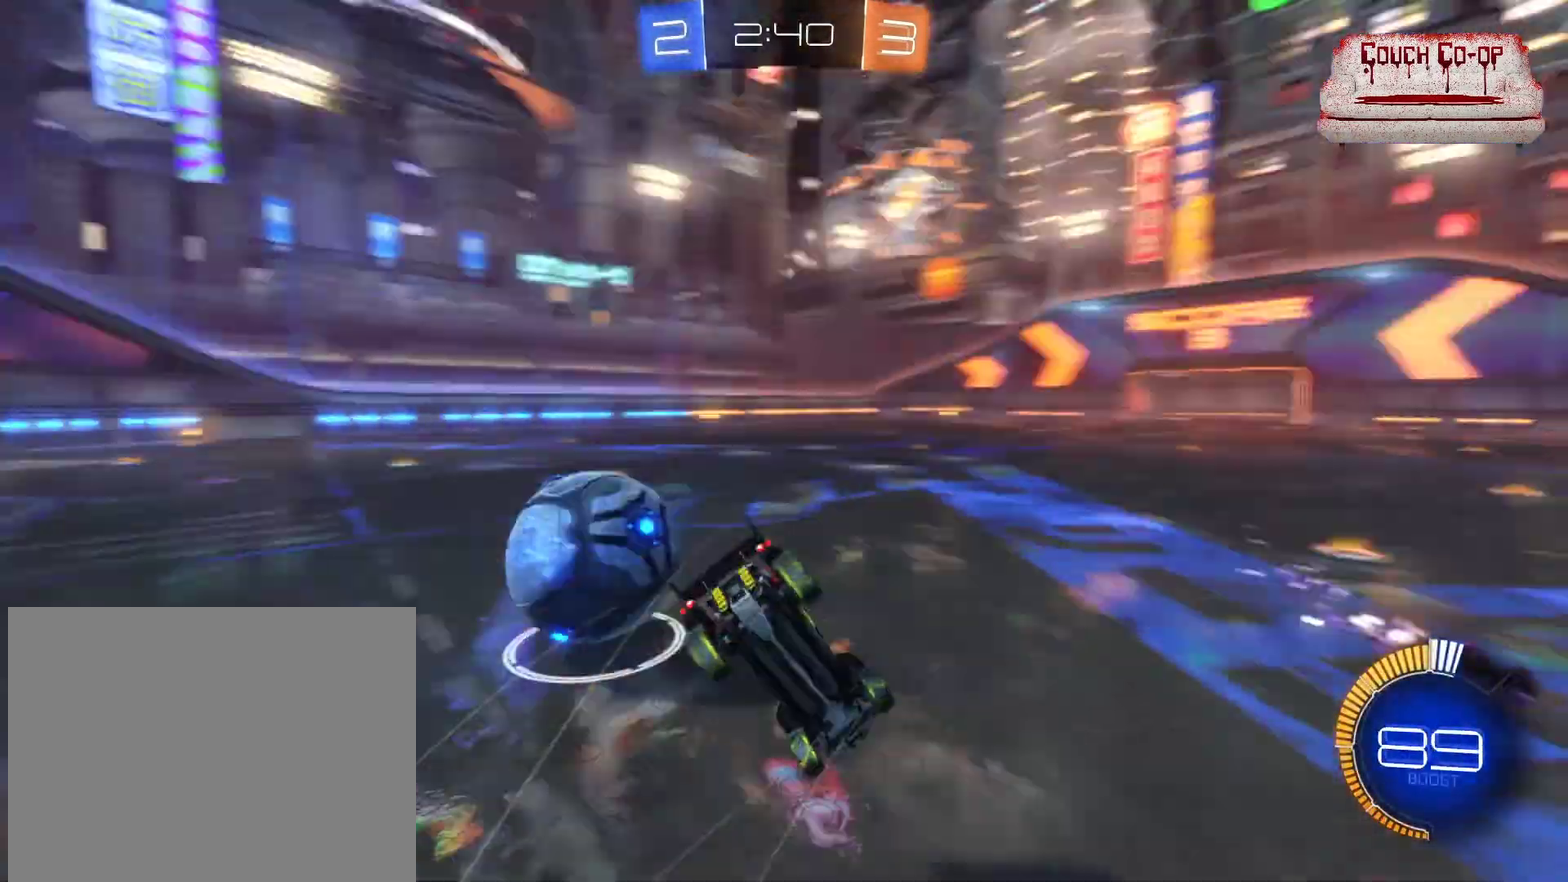
{"buttons": ["R2"], "left_stick": "left", "events": [[120, "L1", "up"], [160, "left_stick", "left"]]}
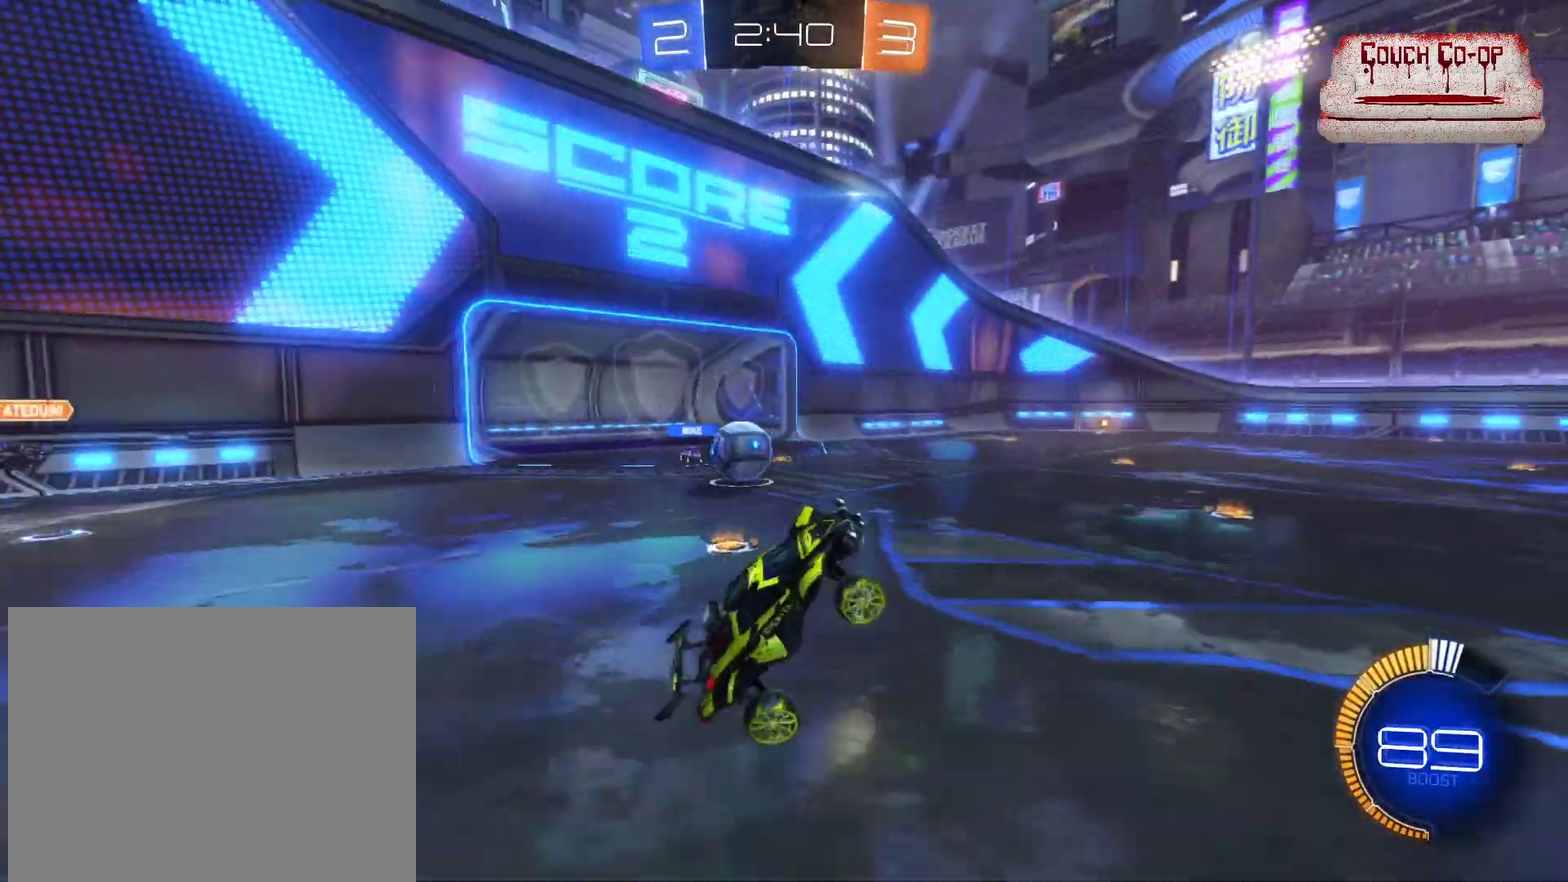
{"buttons": ["R2"], "left_stick": "center", "events": [[360, "left_stick", "center"]]}
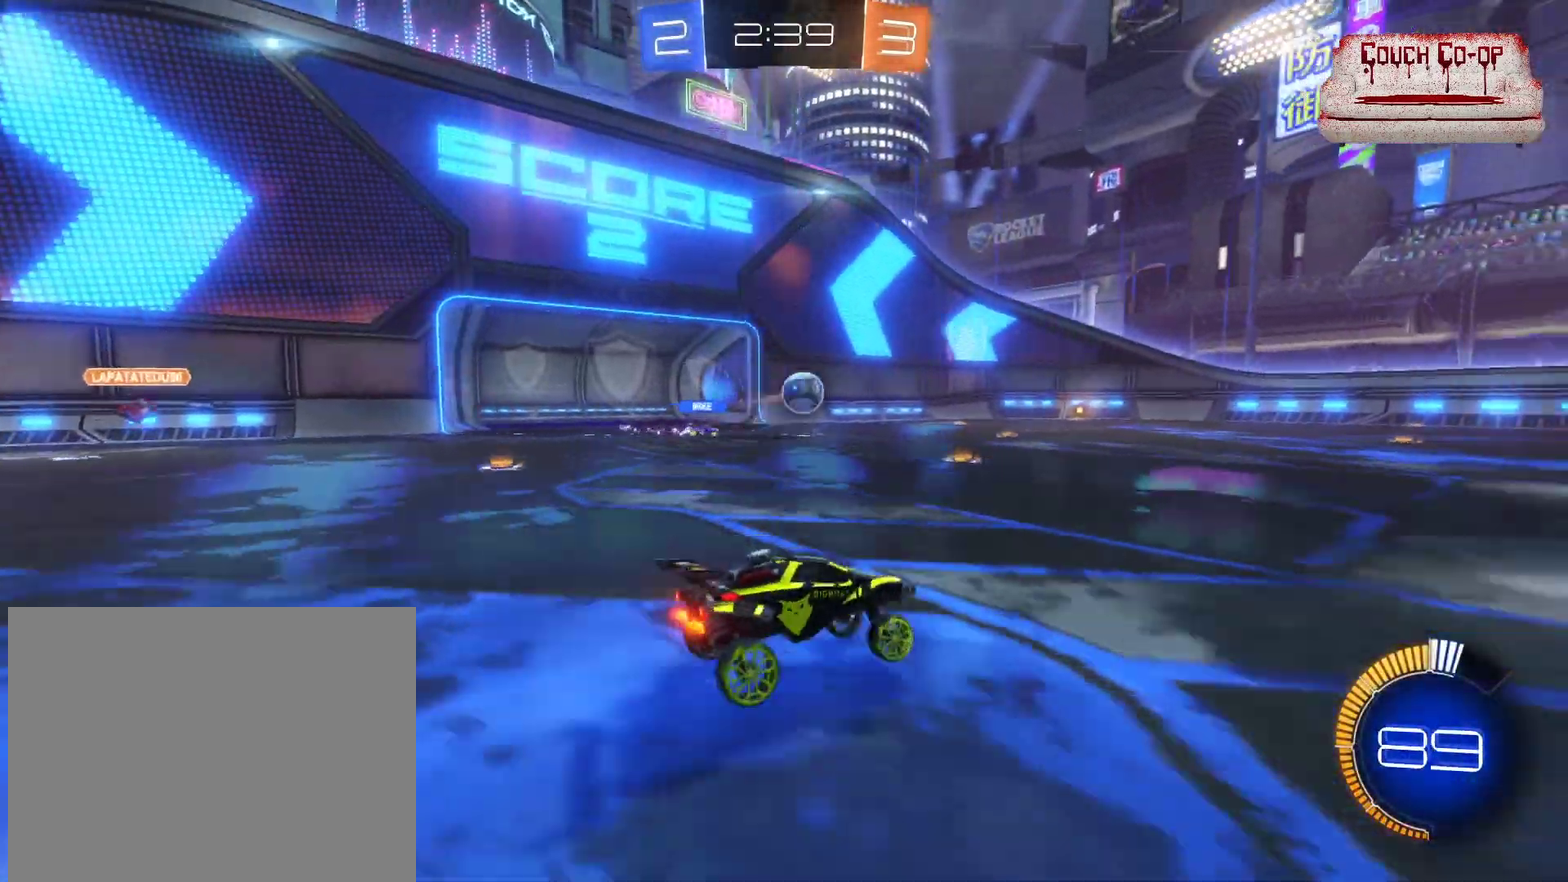
{"buttons": ["B", "R2"], "left_stick": "center", "events": [[40, "left_stick", "left"], [240, "B", "down"], [360, "left_stick", "center"]]}
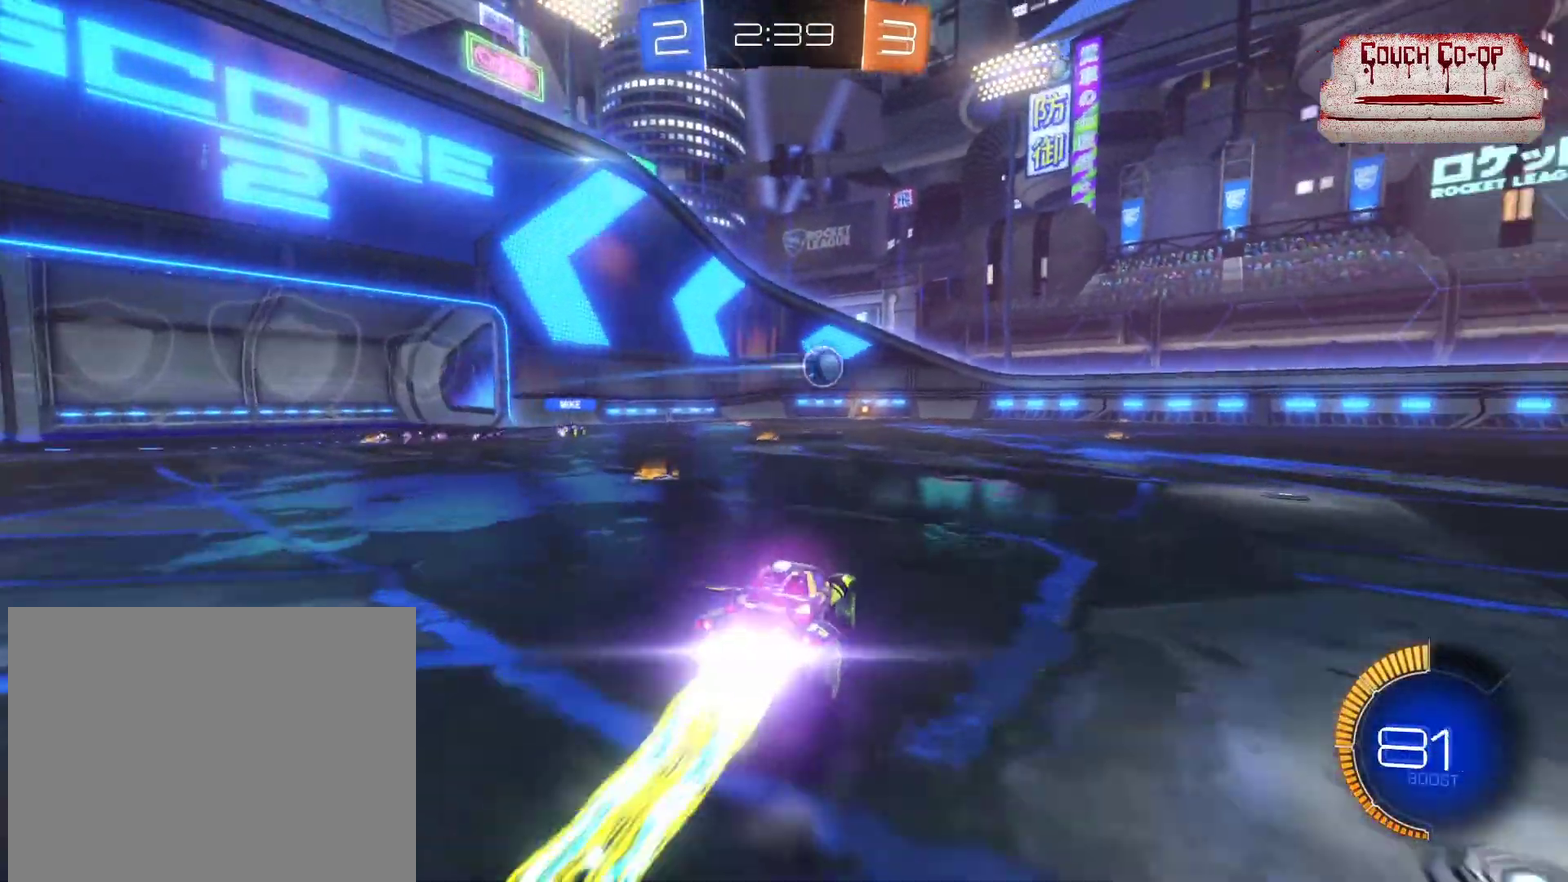
{"buttons": ["R2"], "left_stick": "right", "events": [[160, "B", "up"], [160, "left_stick", "left"], [400, "left_stick", "right"]]}
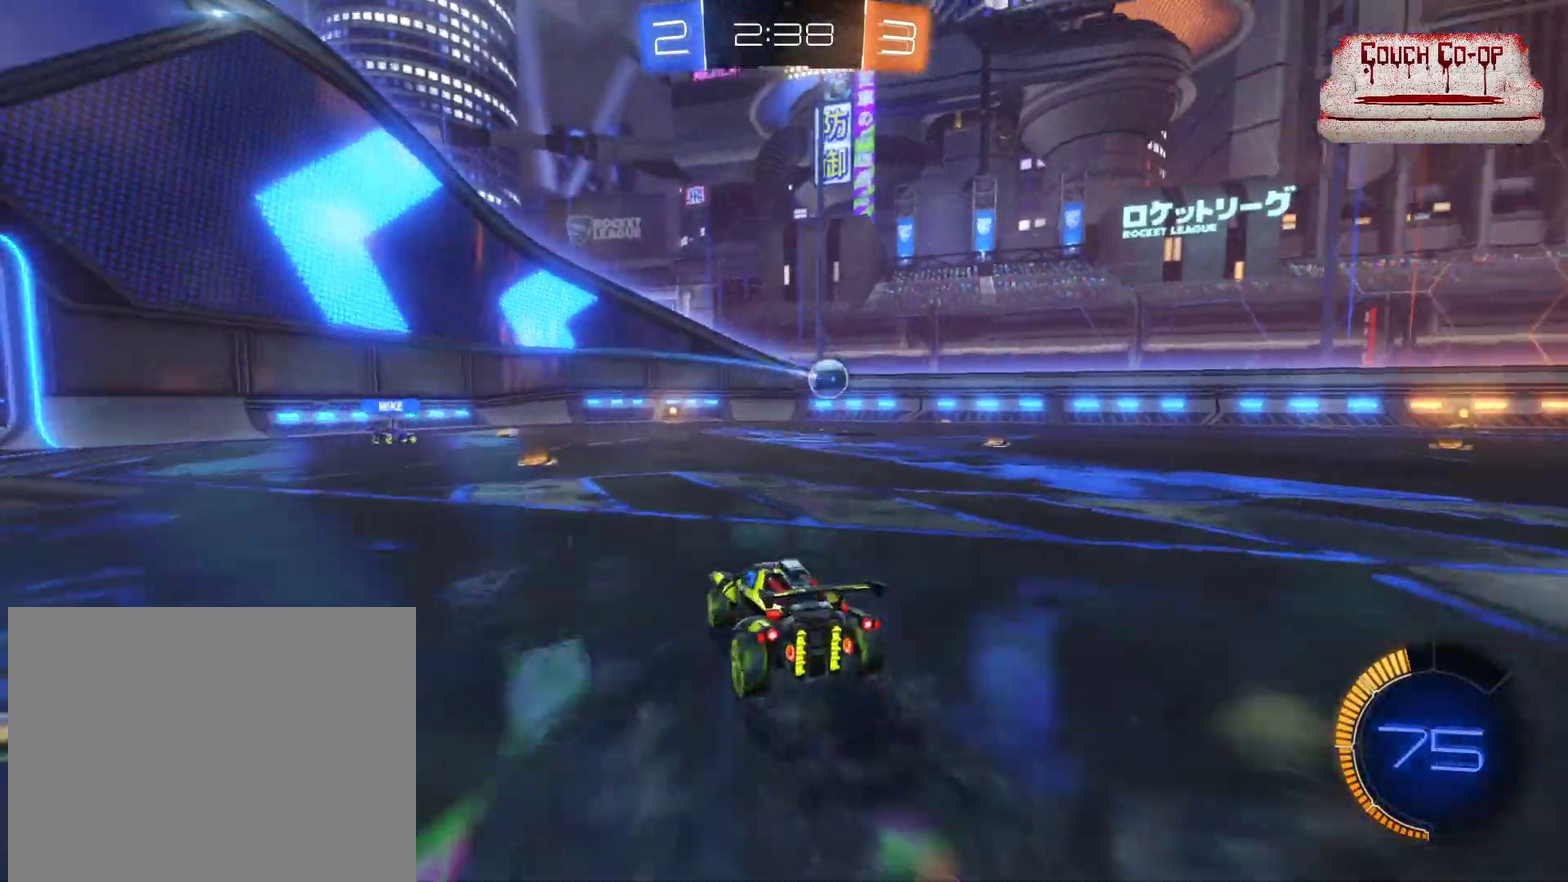
{"buttons": ["R2"], "left_stick": "center", "events": [[360, "left_stick", "center"]]}
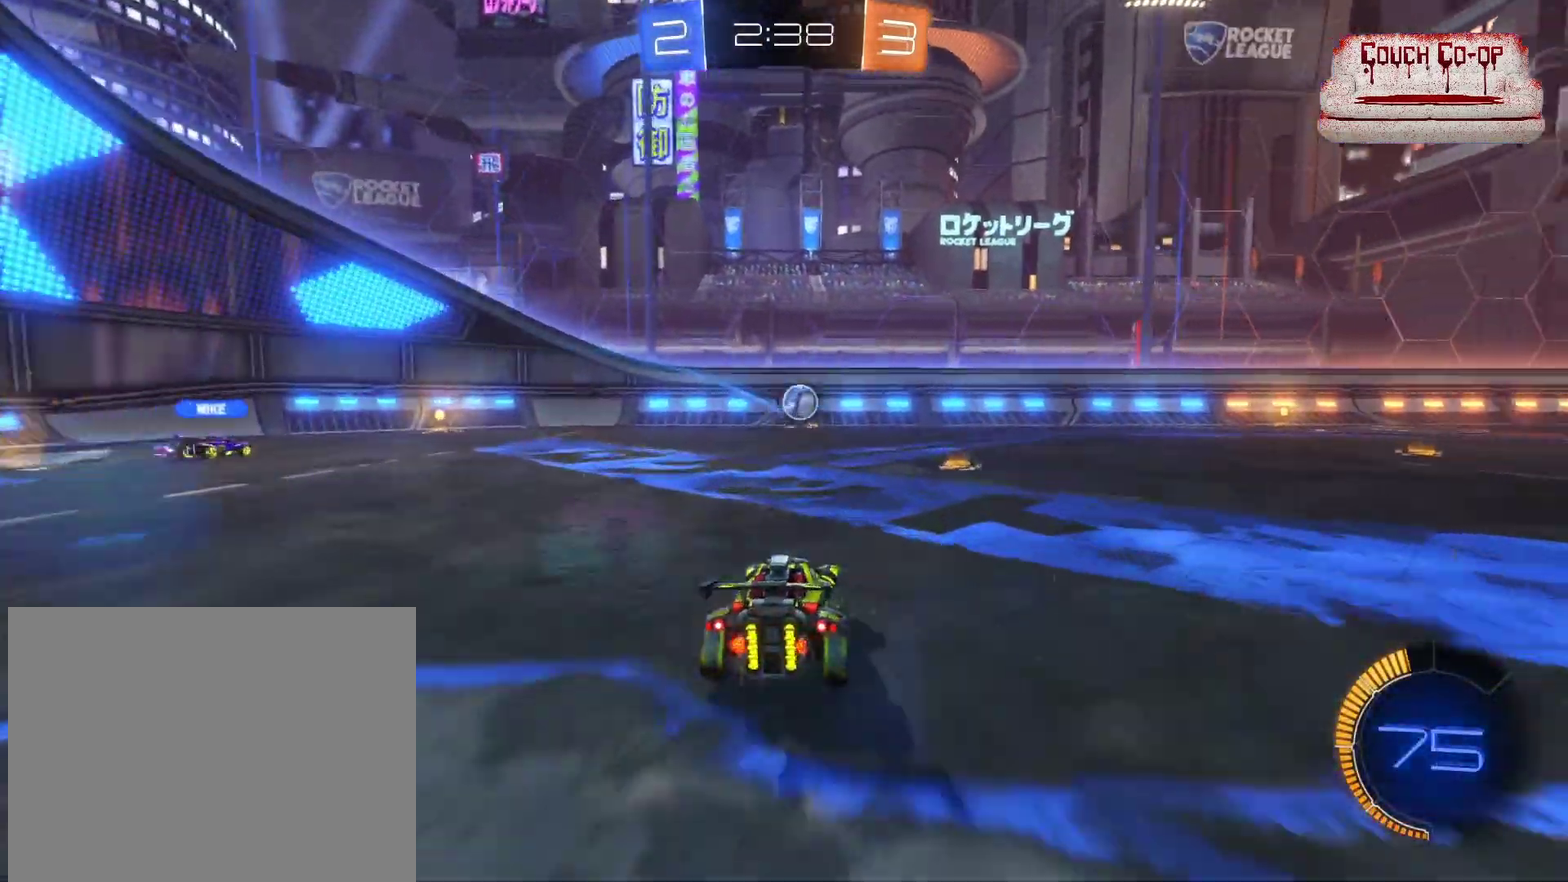
{"buttons": [], "left_stick": "center", "events": [[120, "left_stick", "right"], [200, "R2", "up"], [240, "L2", "down"], [320, "left_stick", "center"], [400, "L2", "up"]]}
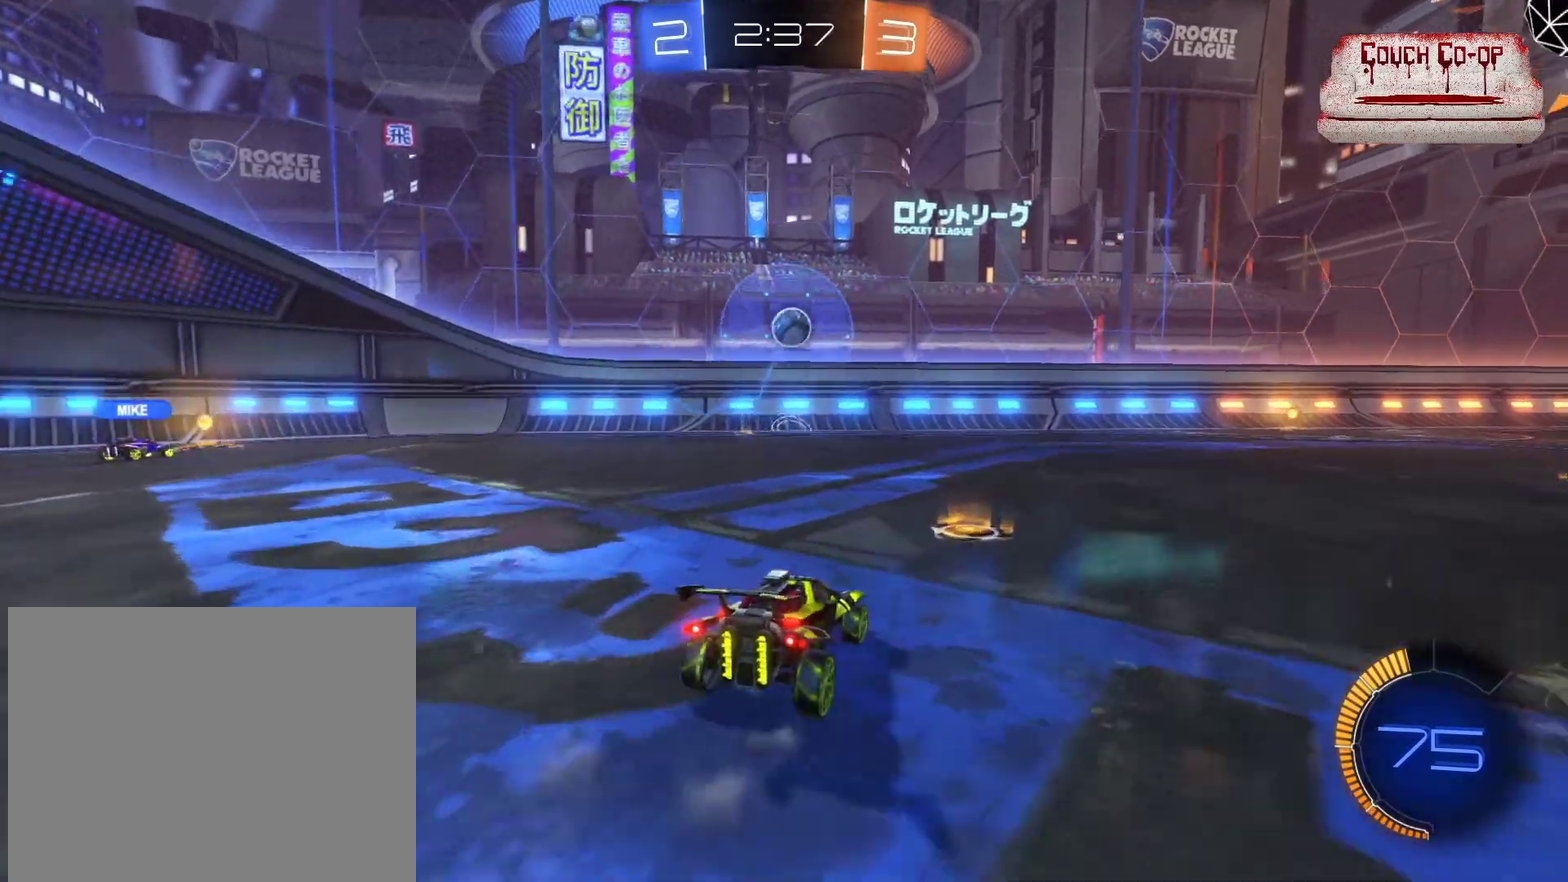
{"buttons": ["R2"], "left_stick": "down", "events": [[80, "R2", "down"], [120, "left_stick", "down-right"], [200, "L2", "down"], [280, "R2", "up"], [400, "A", "down"], [400, "L2", "up"], [400, "R2", "down"], [400, "left_stick", "down"], [520, "A", "up"]]}
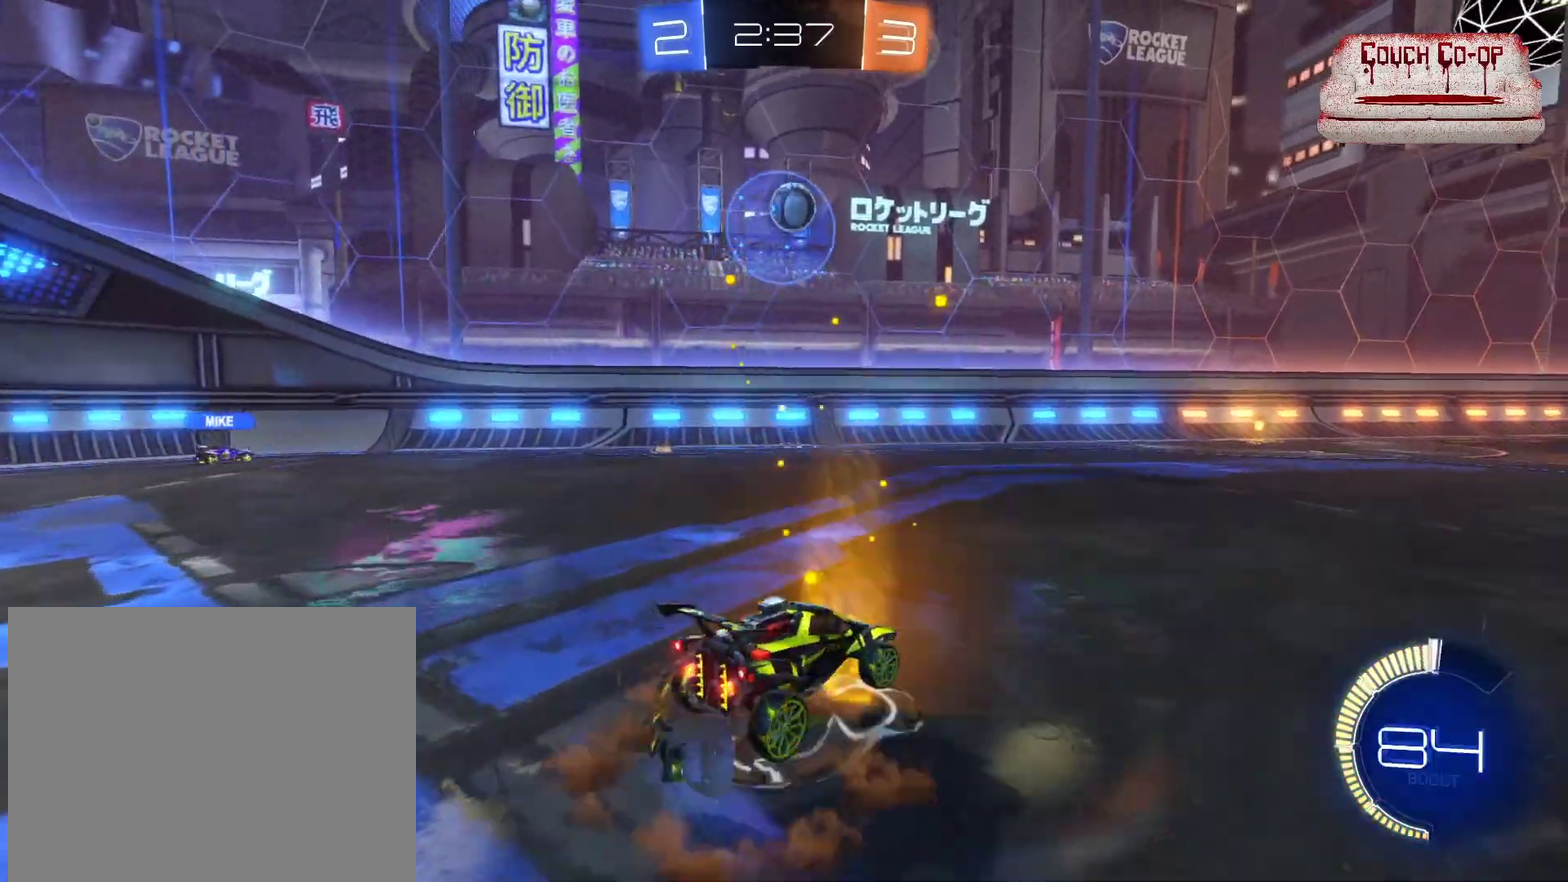
{"buttons": ["B", "R2"], "left_stick": "up", "events": [[40, "left_stick", "center"], [80, "A", "down"], [160, "A", "up"], [160, "left_stick", "down"], [280, "left_stick", "center"], [320, "B", "down"], [480, "left_stick", "up"]]}
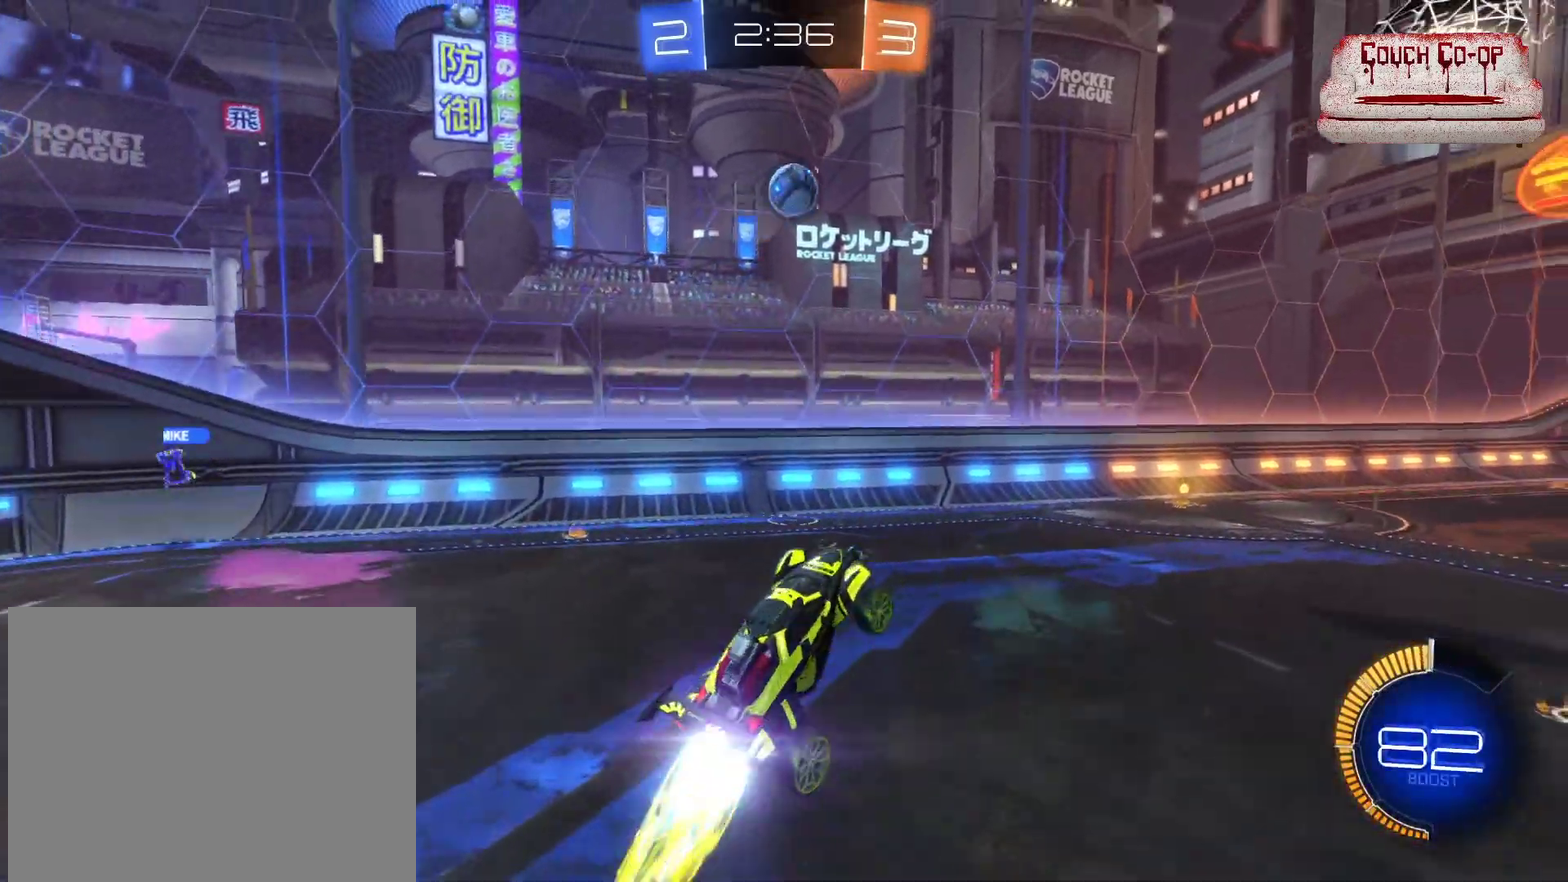
{"buttons": ["R2"], "left_stick": "center", "events": [[120, "left_stick", "up-left"], [280, "B", "up"], [320, "left_stick", "center"]]}
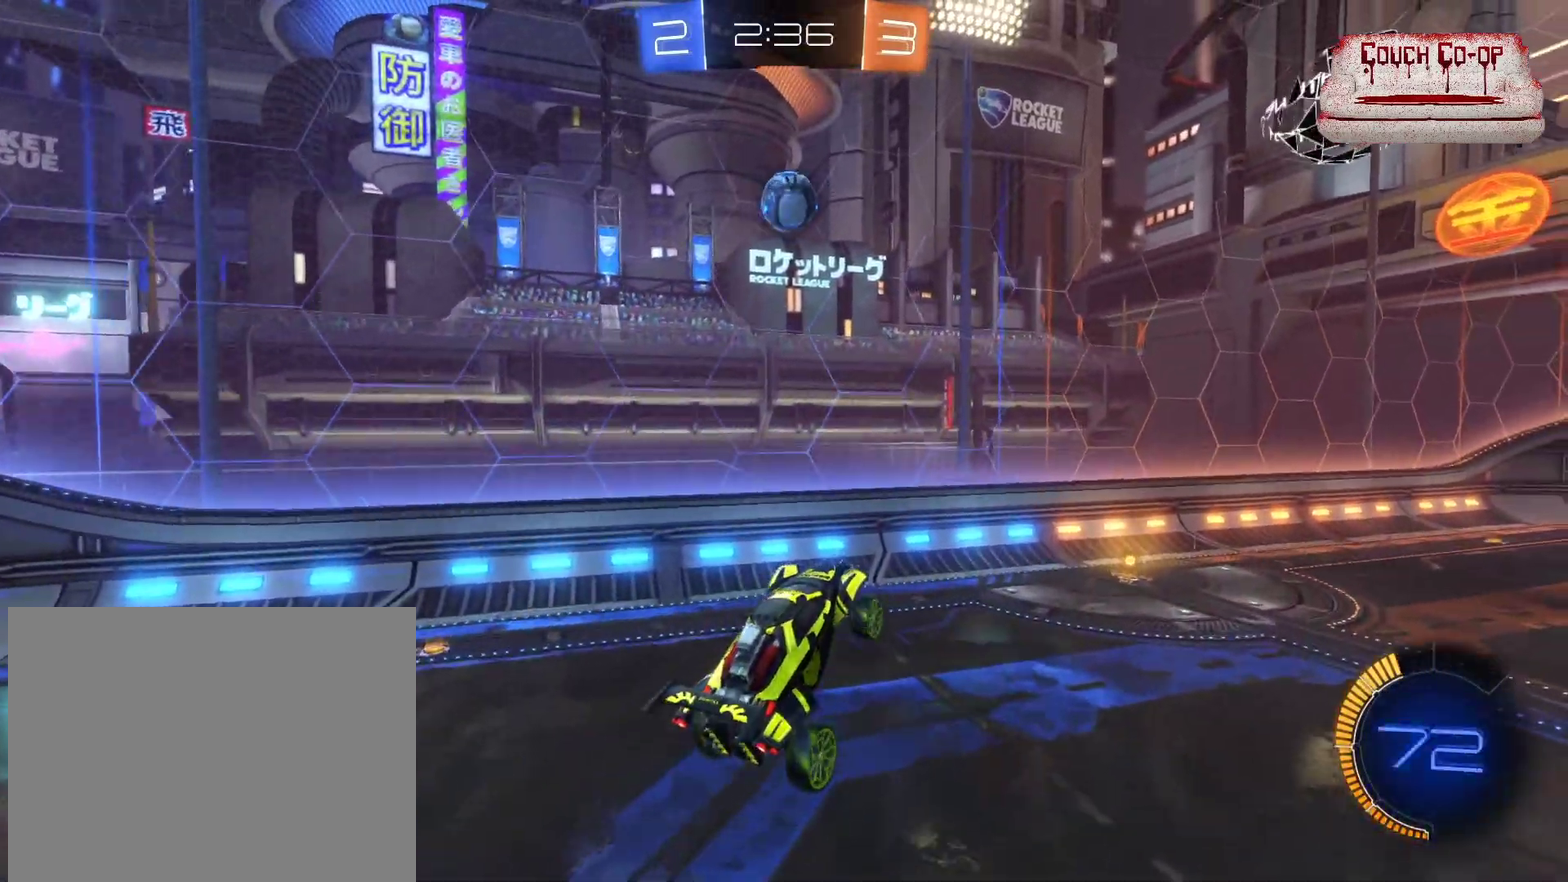
{"buttons": ["B", "R2"], "left_stick": "right", "events": [[40, "left_stick", "left"], [160, "left_stick", "center"], [320, "left_stick", "right"], [480, "B", "down"]]}